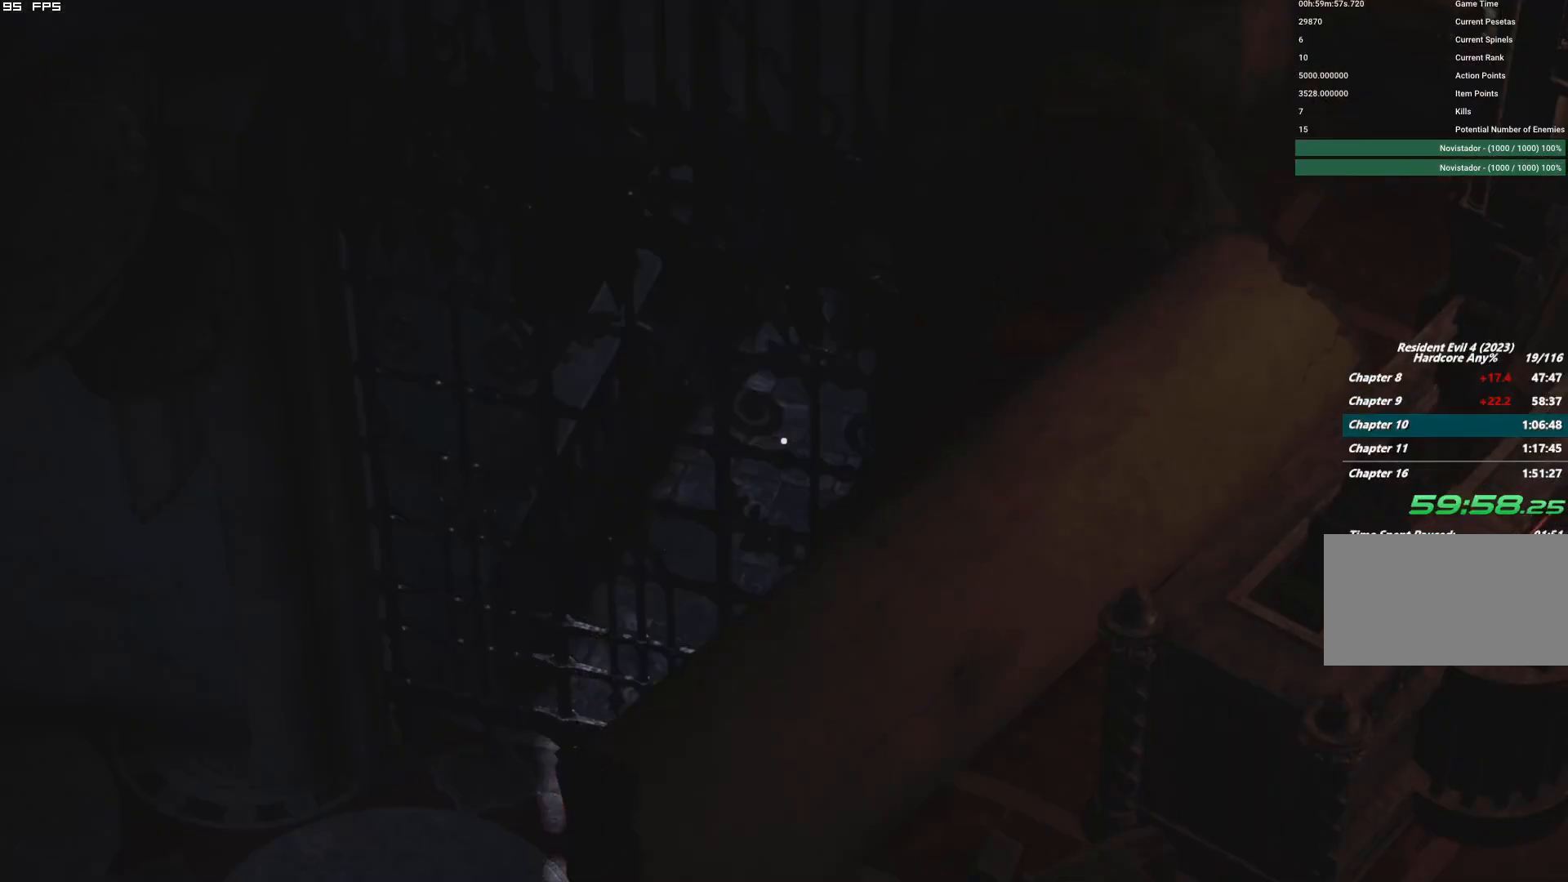
Gameplay with keyboard and mouse; each line is a JSON object with the keys and mouse buttons held at the frame after it. "events" lists presses ("down") and releases ("up") of "1", "2", "3", "4", "5", "6", "a", "alt", "b", "c", "caps_lock", "ctrl", "d", "e", "escape", "f", "g", "q", "r", "s", "shift", "space", "t", "tab", "v", "w", "x", "y", "z", "mouse_left", "mouse_wheel", "mouse_right", "mouse_mb4" and "mouse_mb5" between this image and that frame as [ms after this image, input, new state], when the widget could be followed in between. "mouse_left", "mouse_wheel", "mouse_right", "mouse_mb4", "mouse_mb5" = the "left", "wheel", "right", "mb4", "mb5" buttons of the "mouse" list. No other keys are recorded. "wheel" means that the mouse wheel is clicked or scrolled. Mouse movement is not recorded.
{"keys": [], "mouse": [], "events": [[84, "t", "up"], [167, "y", "down"], [250, "y", "up"]]}
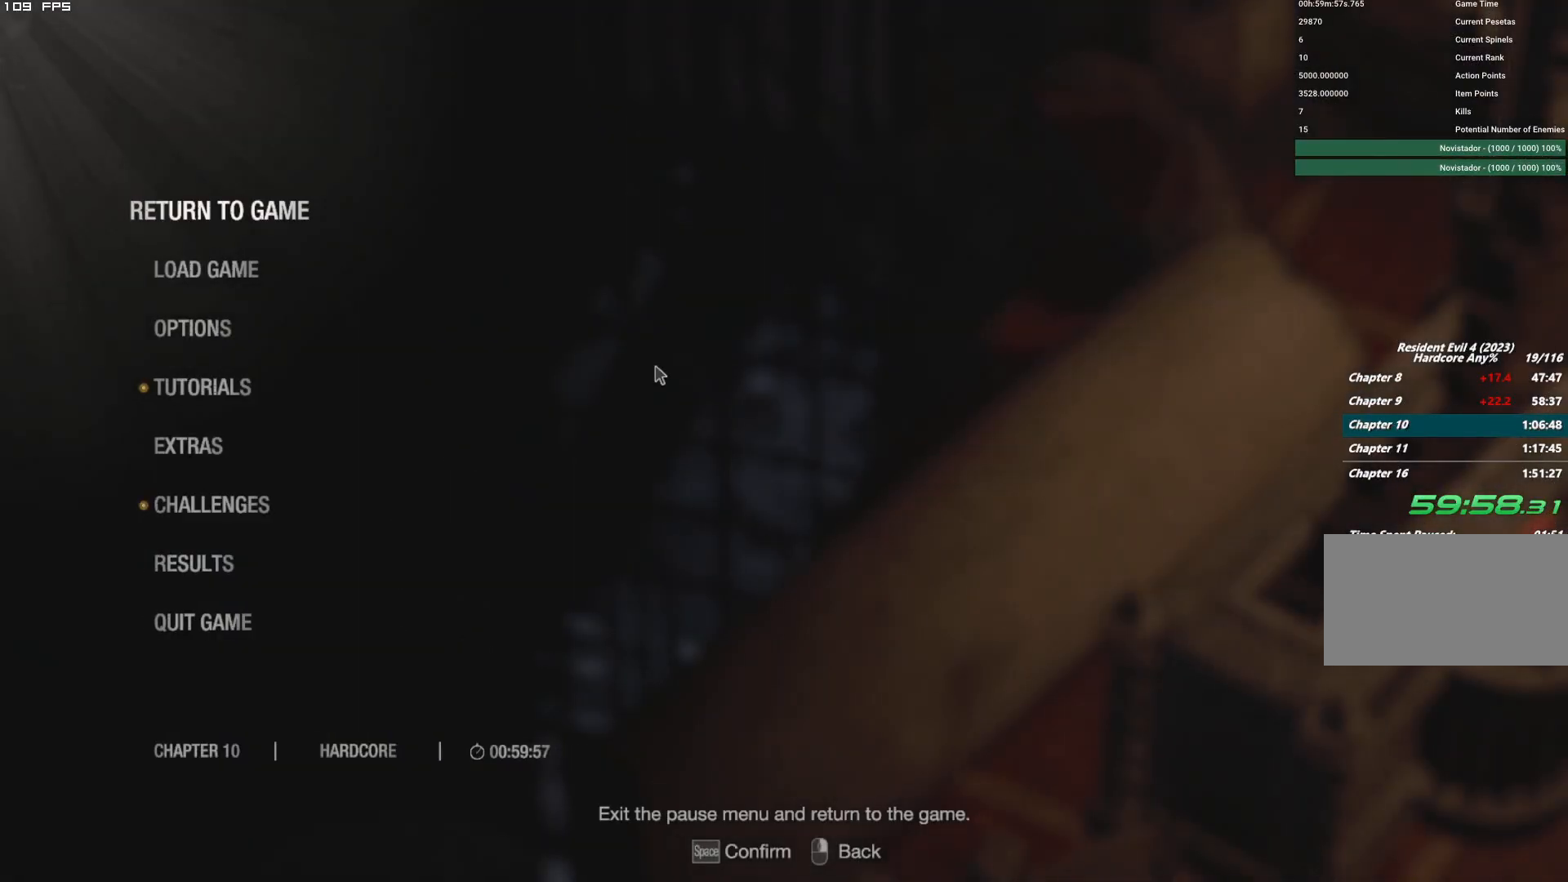
{"keys": [], "mouse": [], "events": [[50, "mouse_right", "down"], [167, "mouse_right", "up"]]}
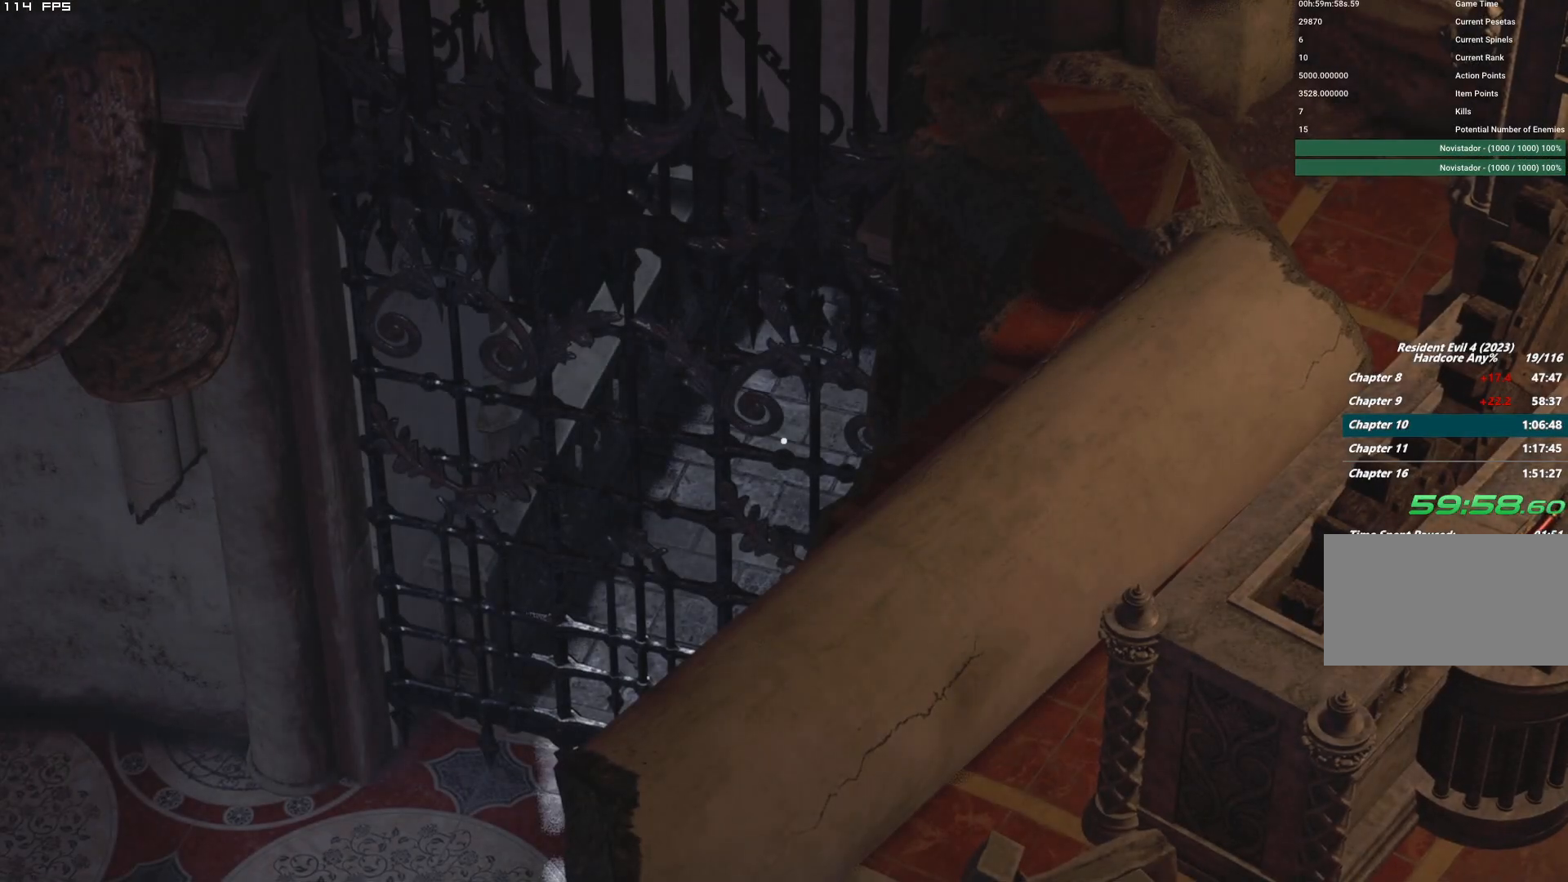
{"keys": [], "mouse": [], "events": []}
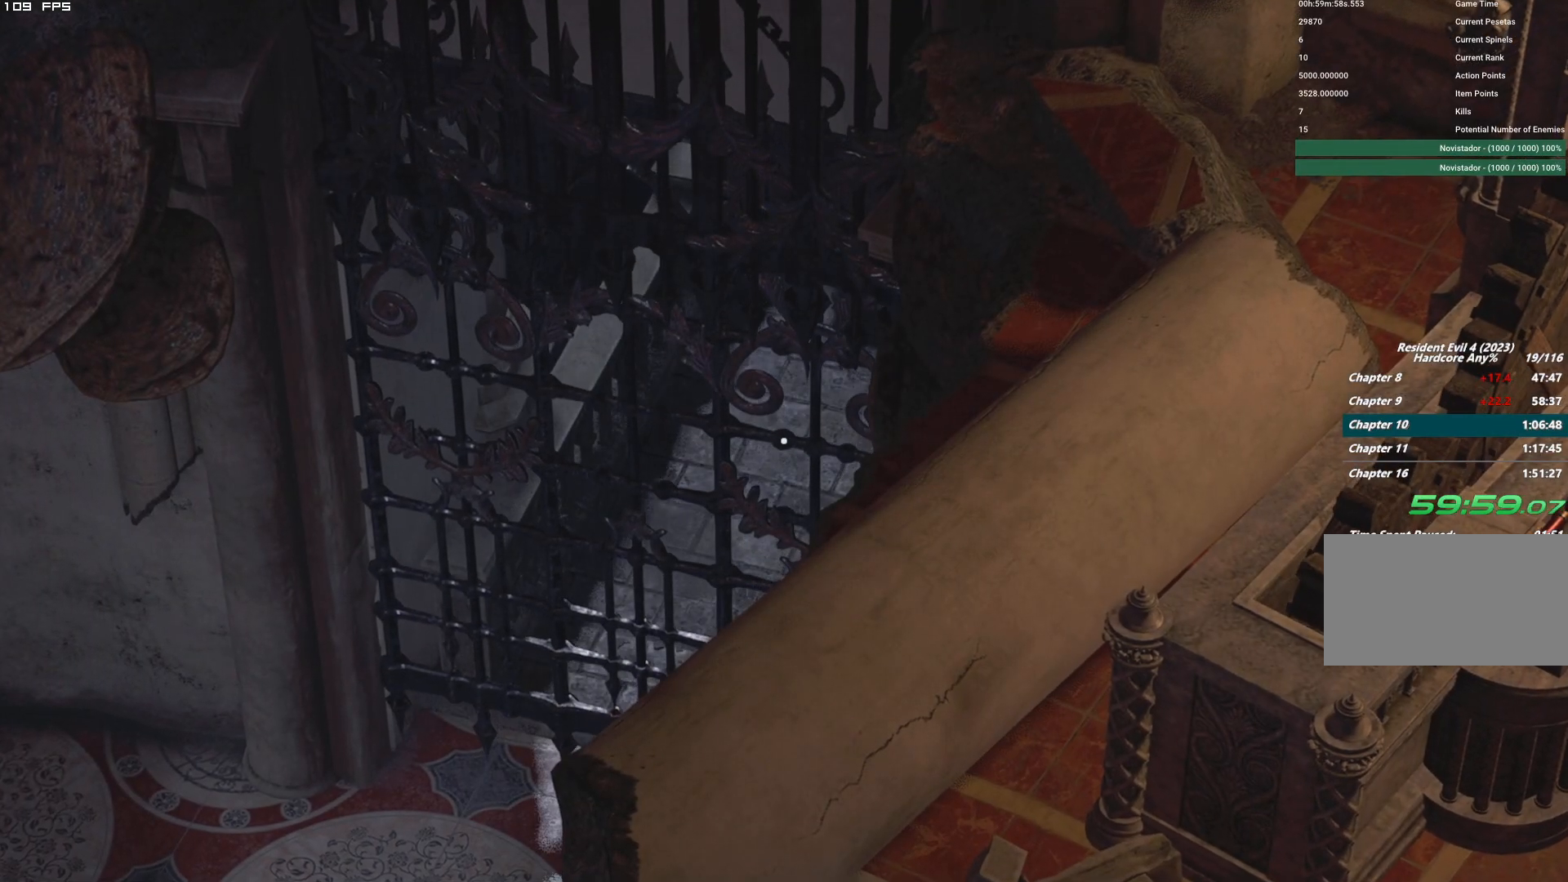
{"keys": [], "mouse": [], "events": []}
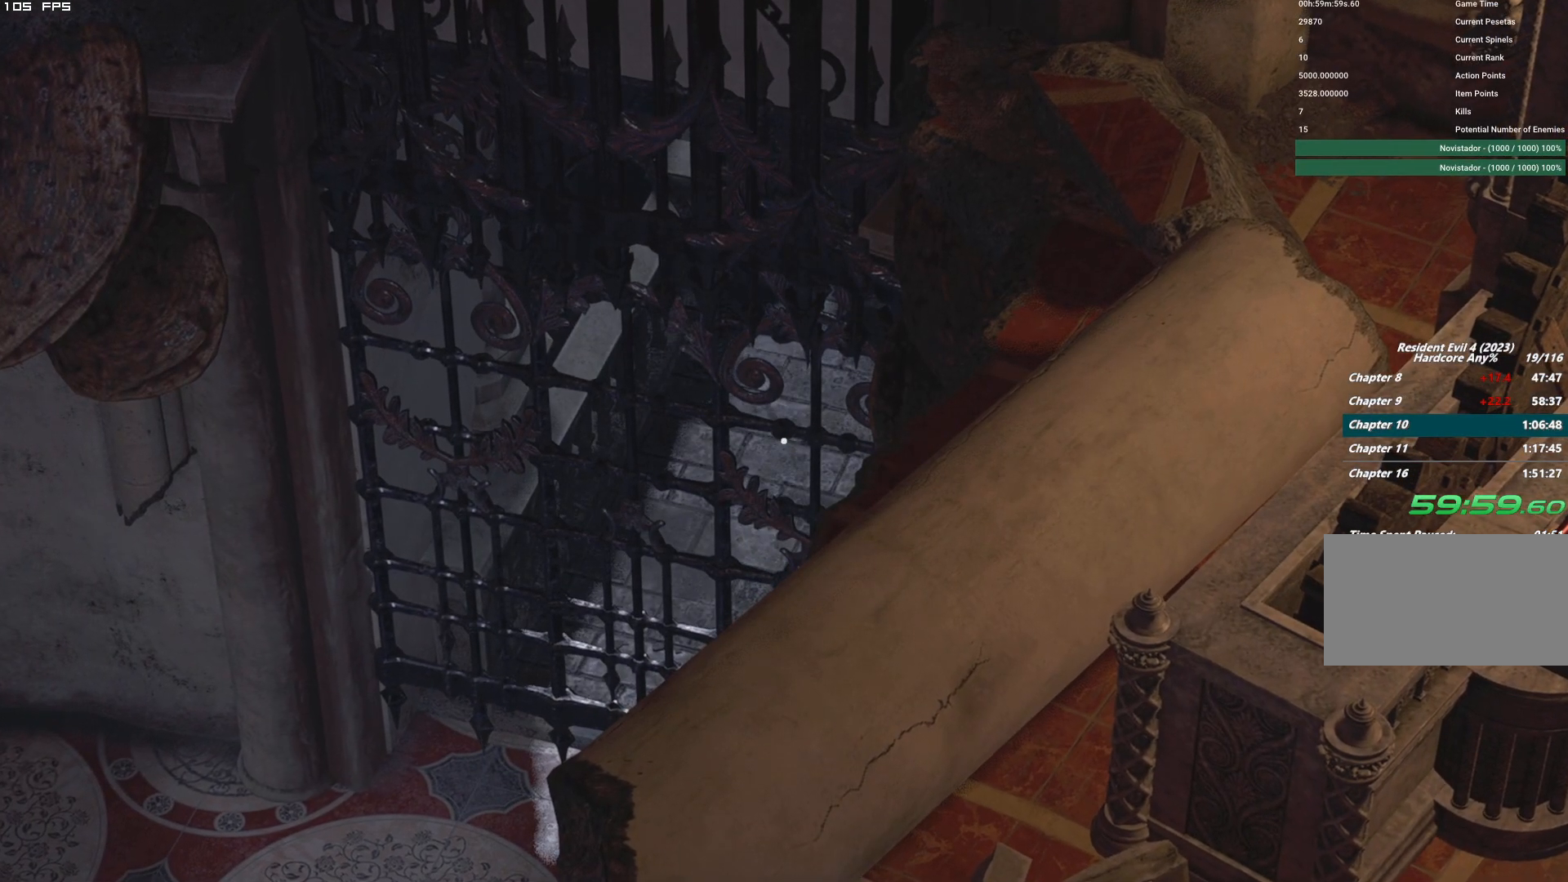
{"keys": [], "mouse": [], "events": []}
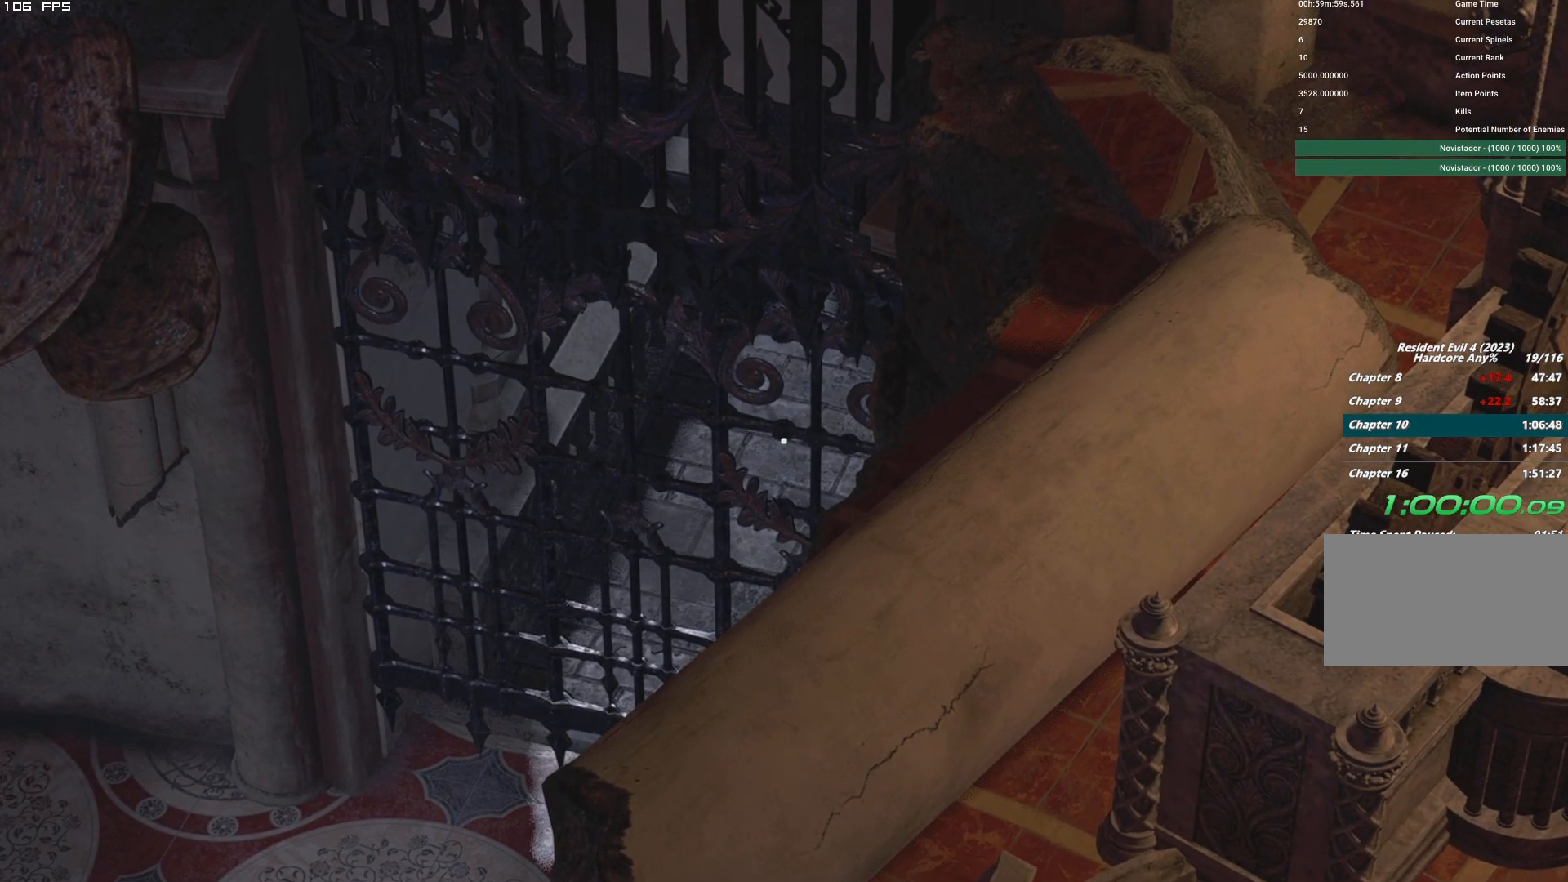
{"keys": [], "mouse": [], "events": []}
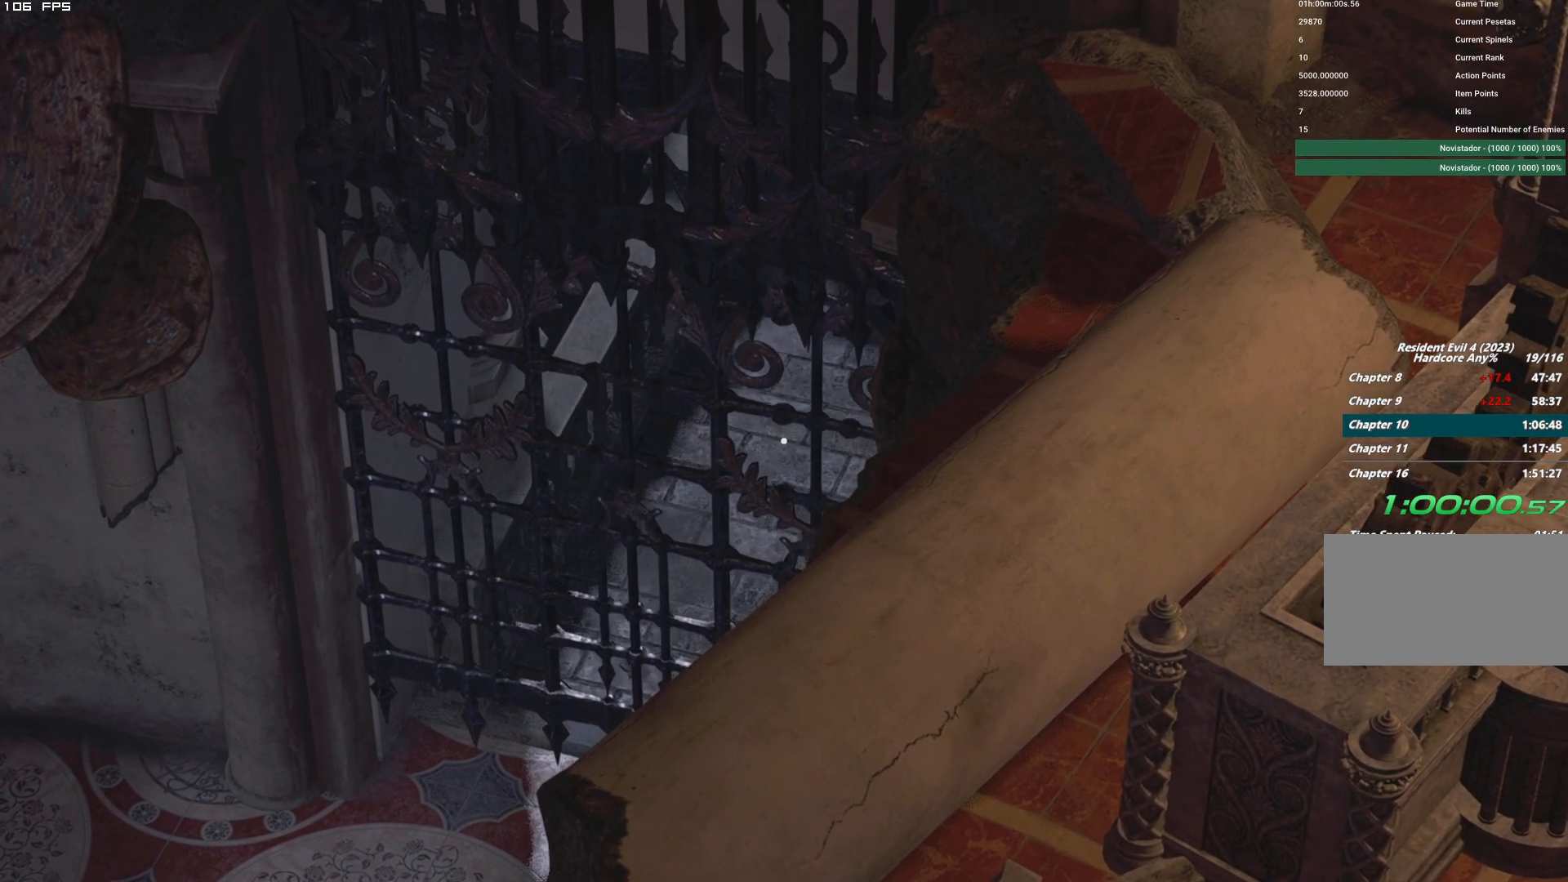
{"keys": [], "mouse": [], "events": []}
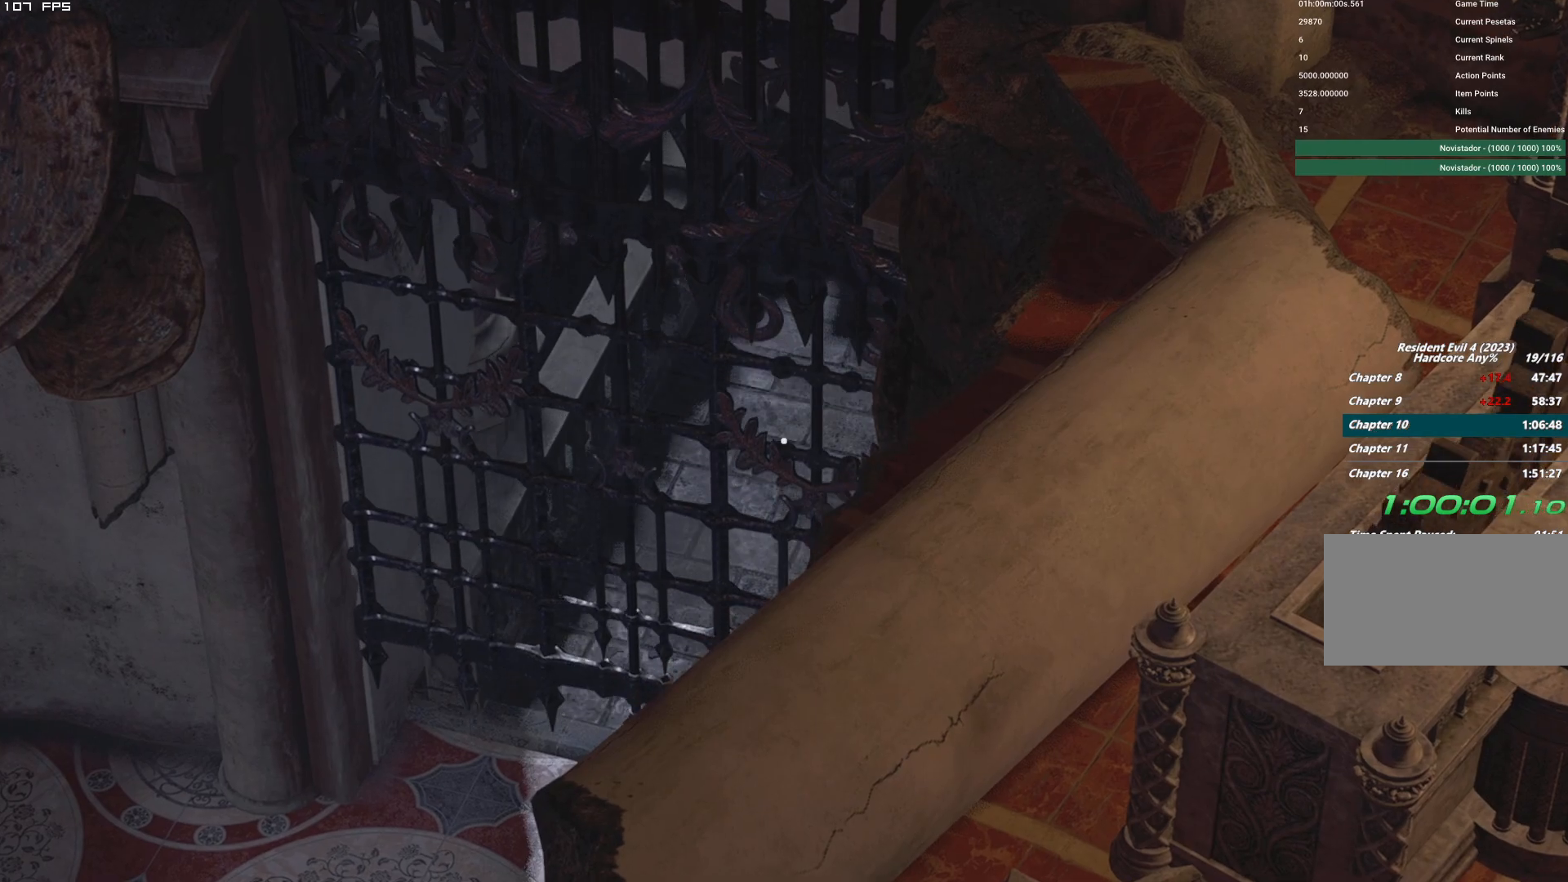
{"keys": [], "mouse": [], "events": []}
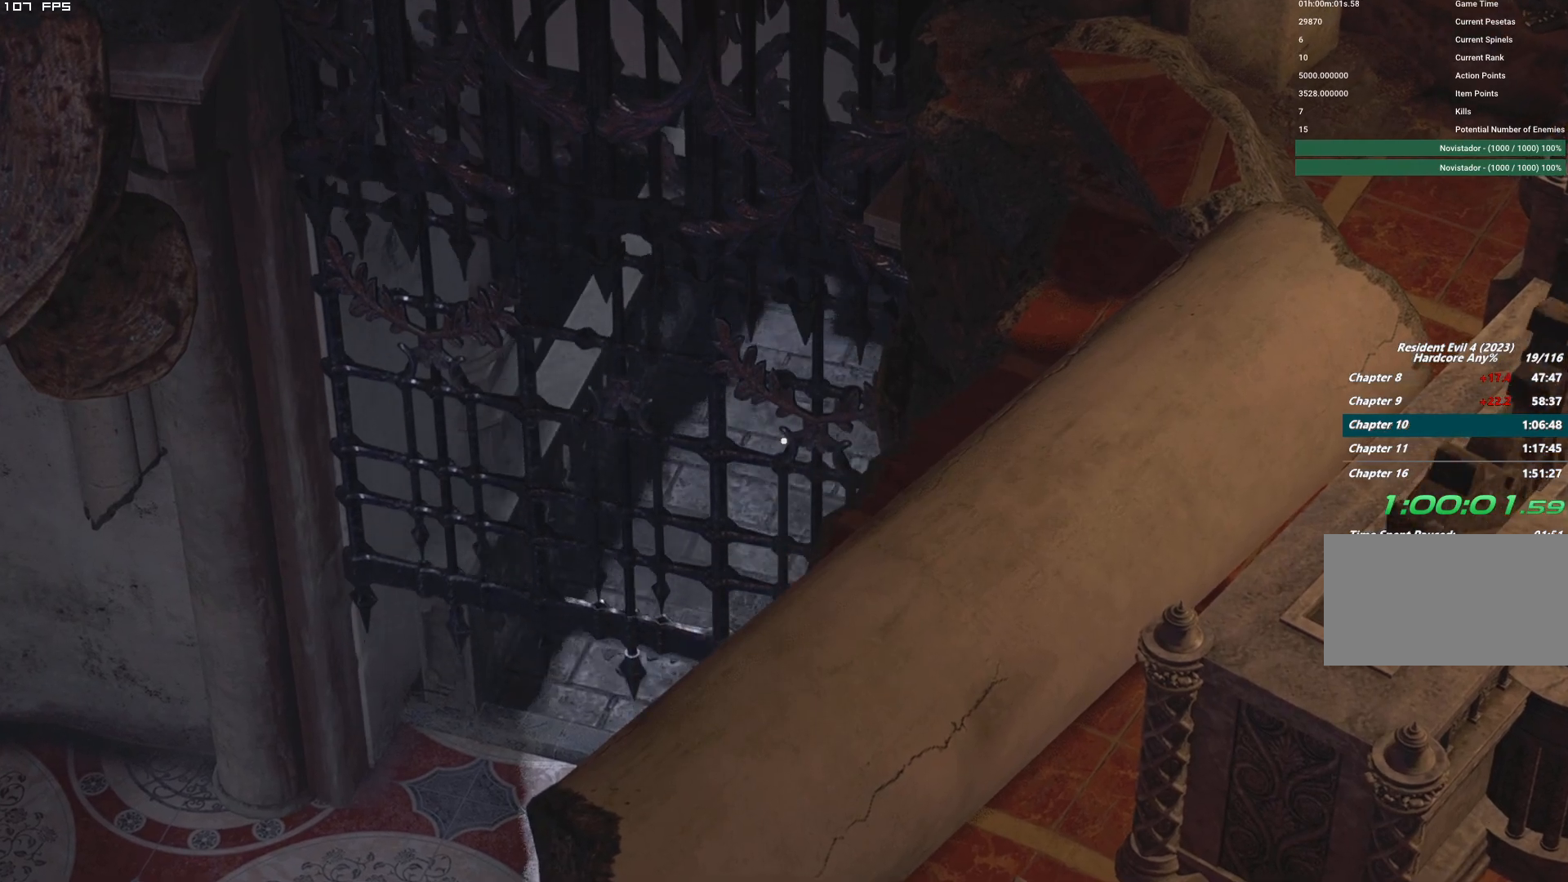
{"keys": ["a", "shift"], "mouse": [], "events": [[34, "shift", "down"], [67, "a", "down"]]}
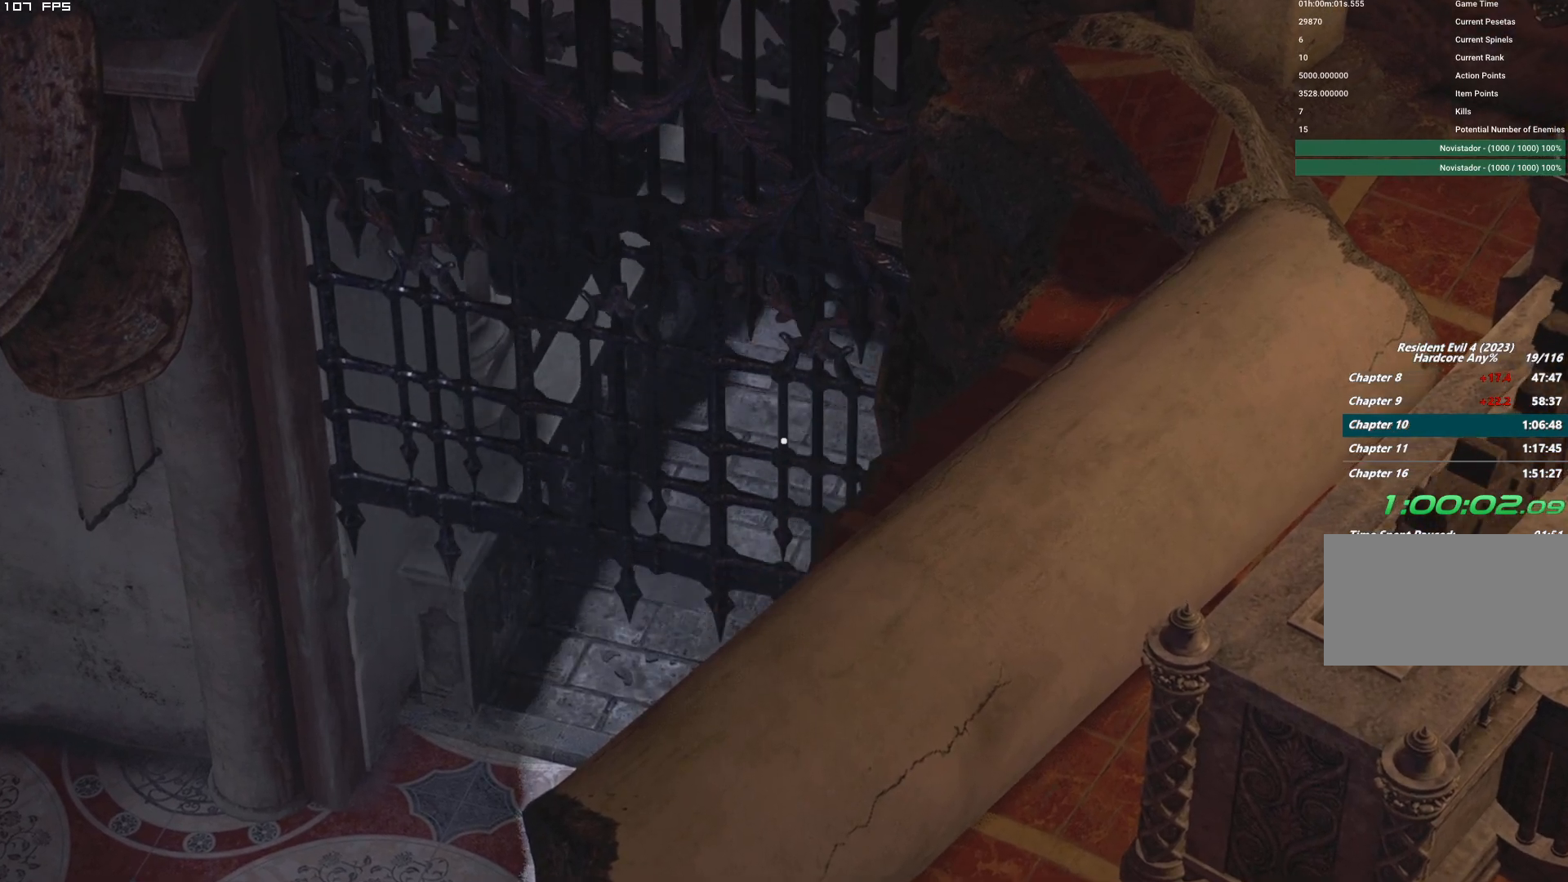
{"keys": ["a", "shift"], "mouse": [], "events": []}
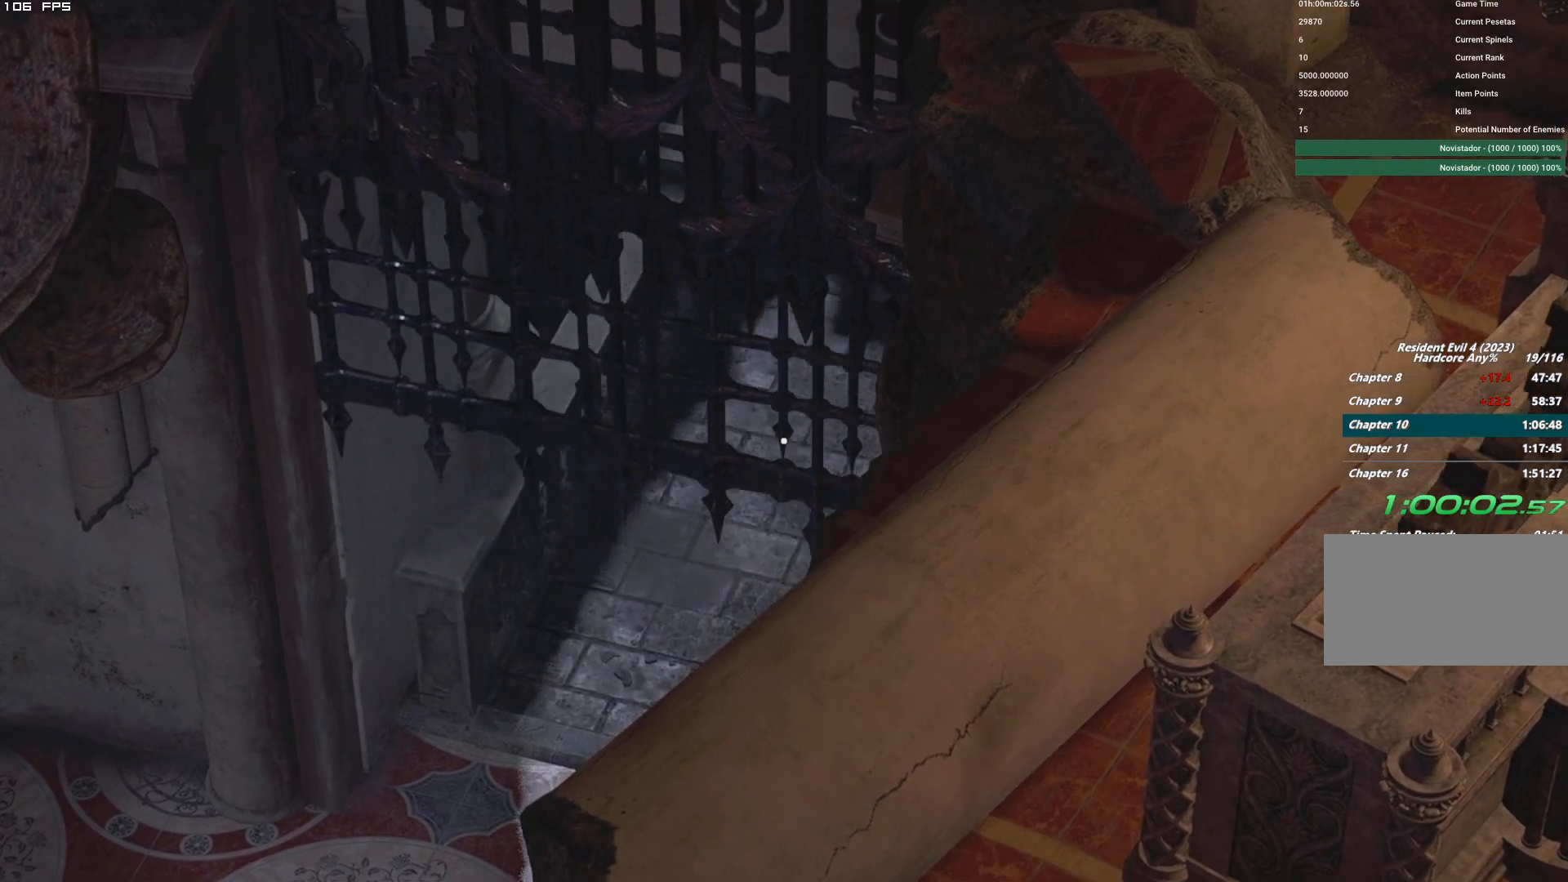
{"keys": ["a", "shift"], "mouse": [], "events": []}
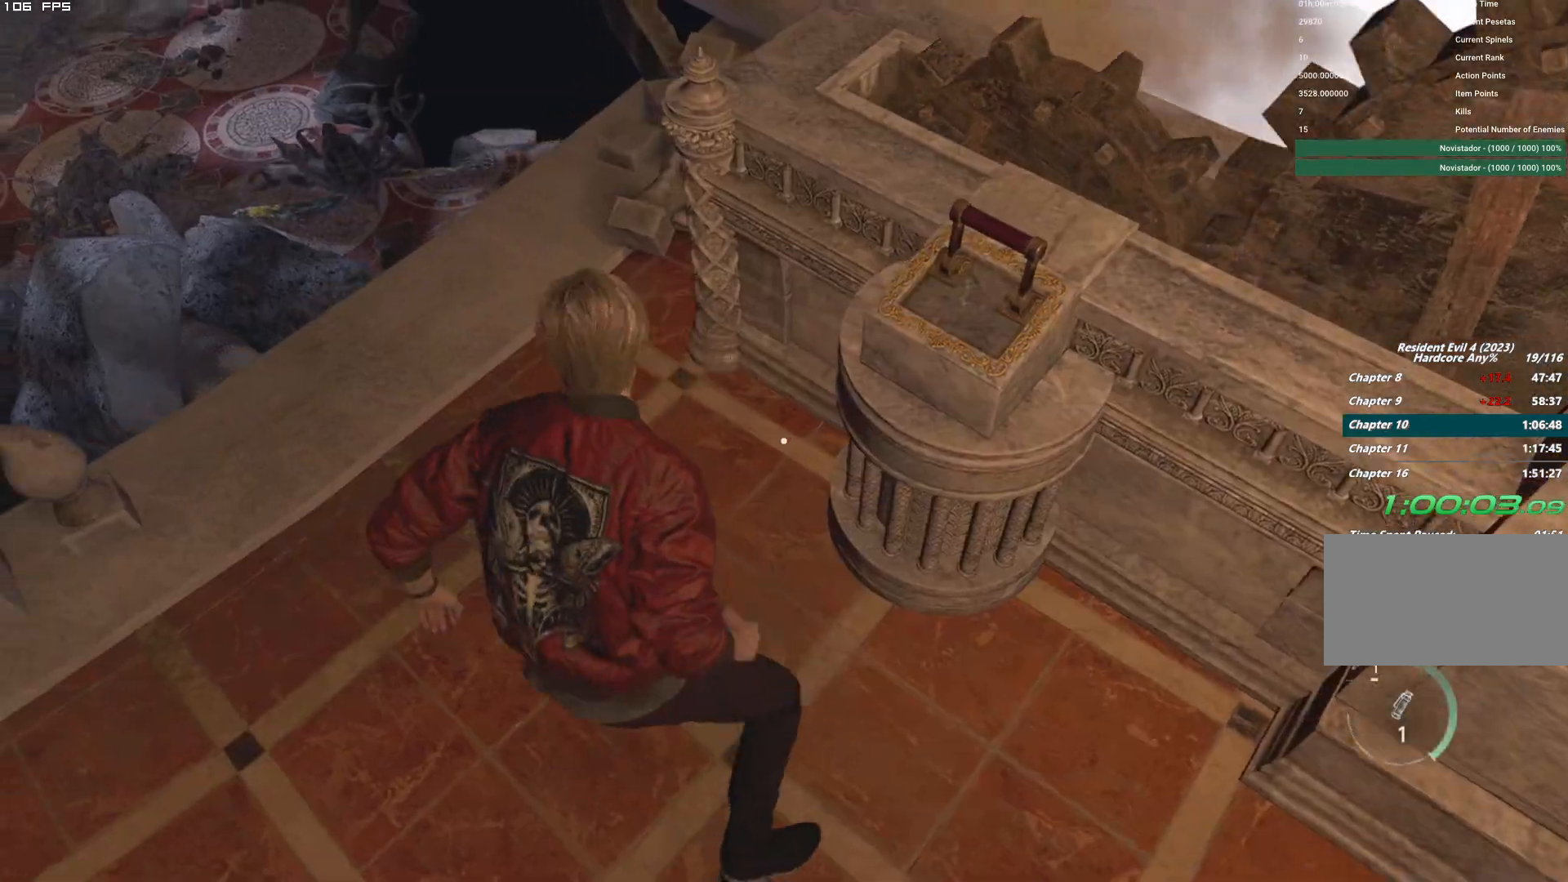
{"keys": ["f", "shift", "w"], "mouse": ["mb4"], "events": [[100, "w", "down"], [317, "a", "up"], [450, "mouse_mb4", "down"], [484, "f", "down"]]}
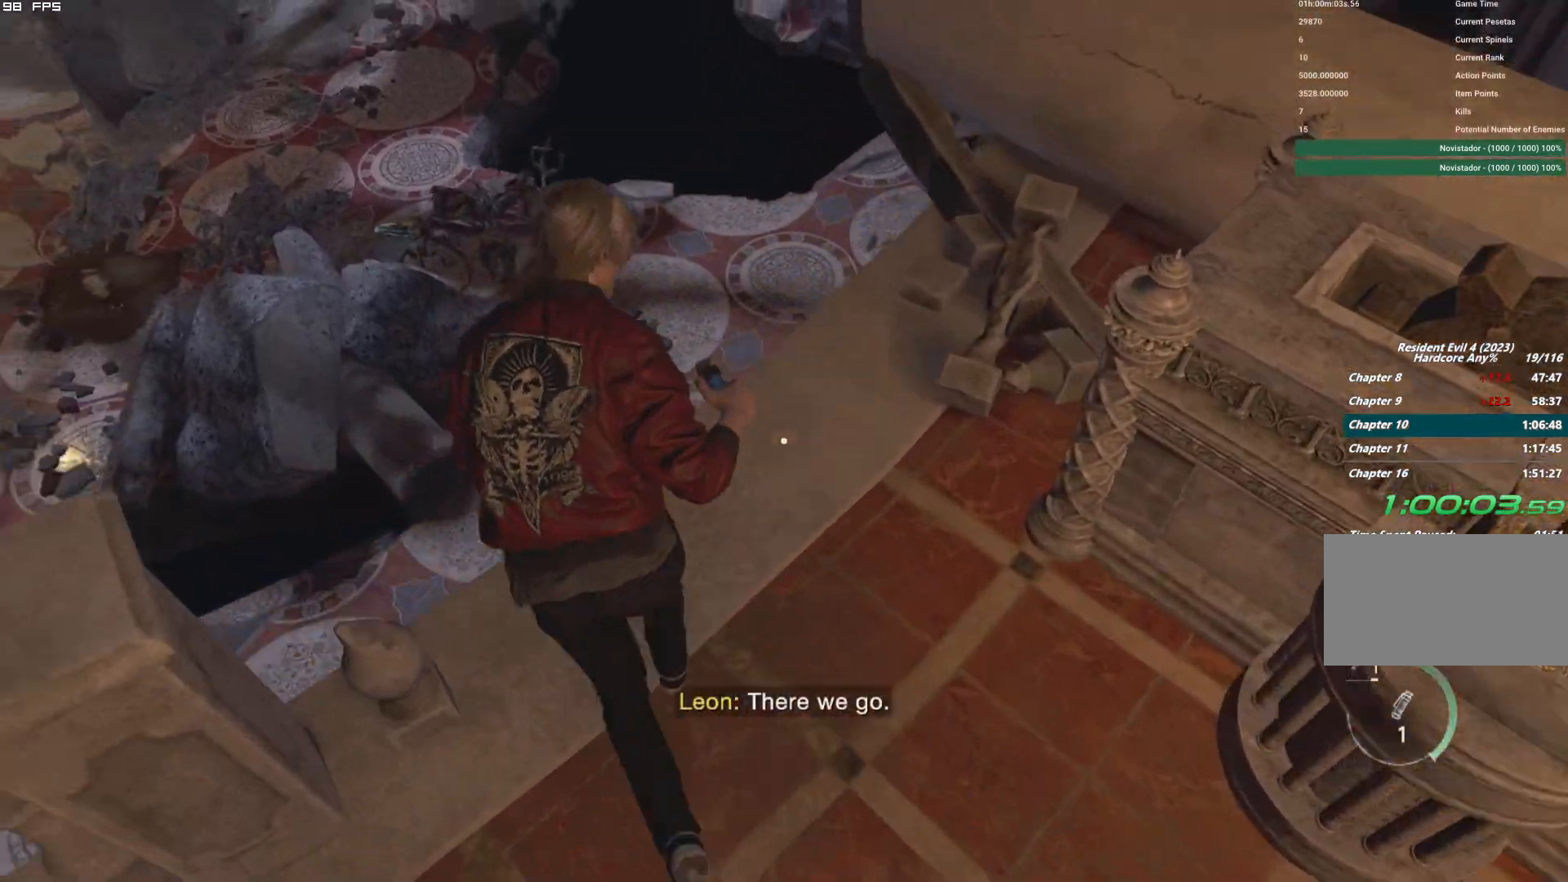
{"keys": [], "mouse": [], "events": [[267, "mouse_mb4", "up"], [317, "f", "up"], [367, "w", "up"], [384, "shift", "up"]]}
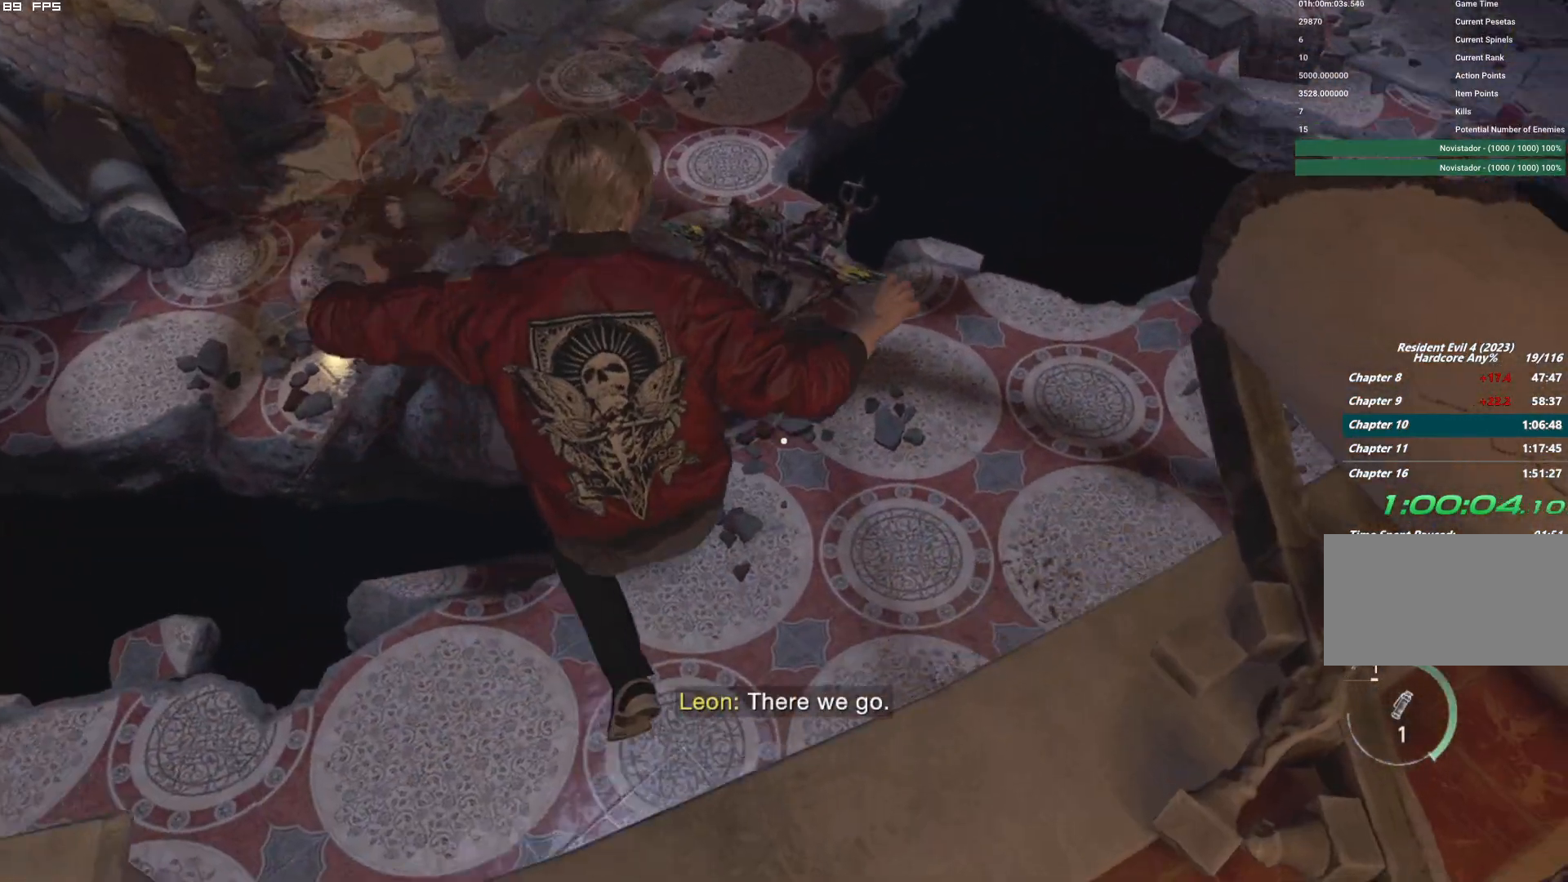
{"keys": [], "mouse": [], "events": []}
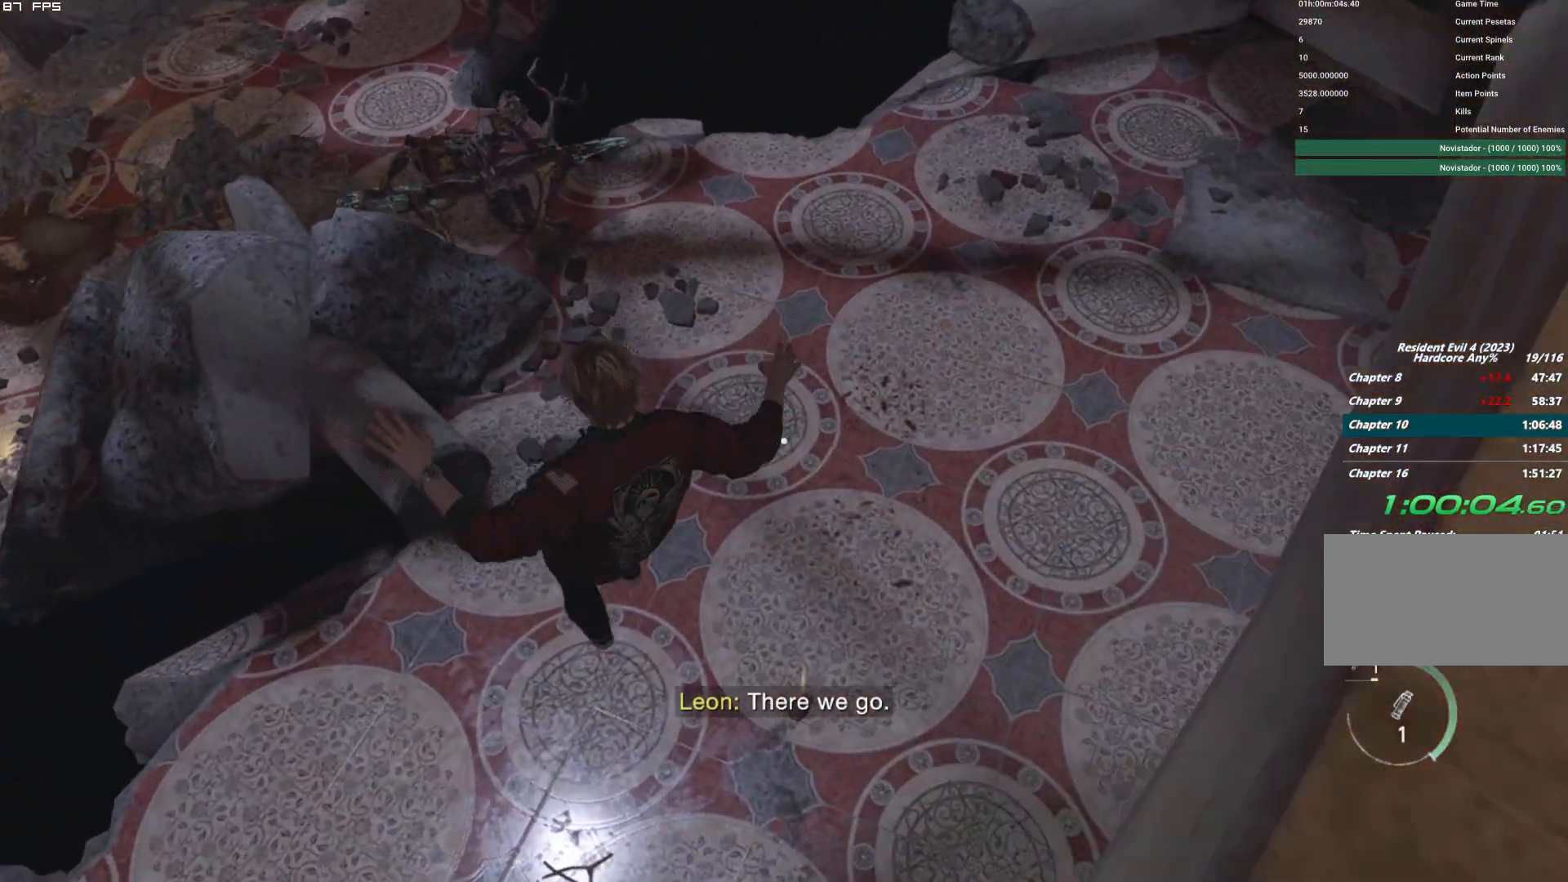
{"keys": ["shift", "w"], "mouse": [], "events": [[417, "w", "down"], [467, "shift", "down"]]}
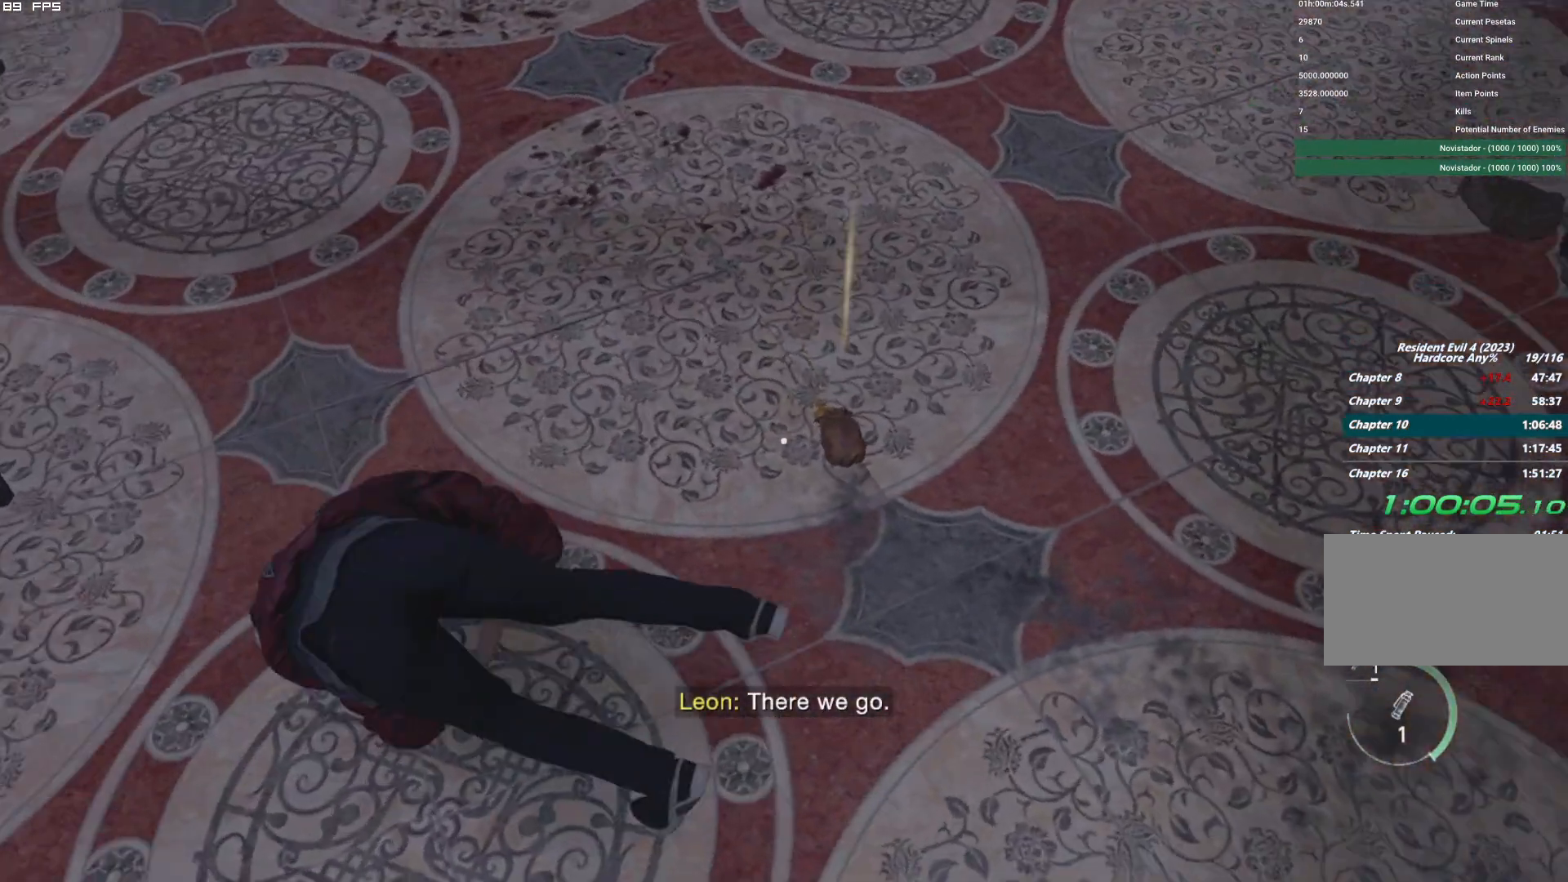
{"keys": ["shift", "w"], "mouse": [], "events": []}
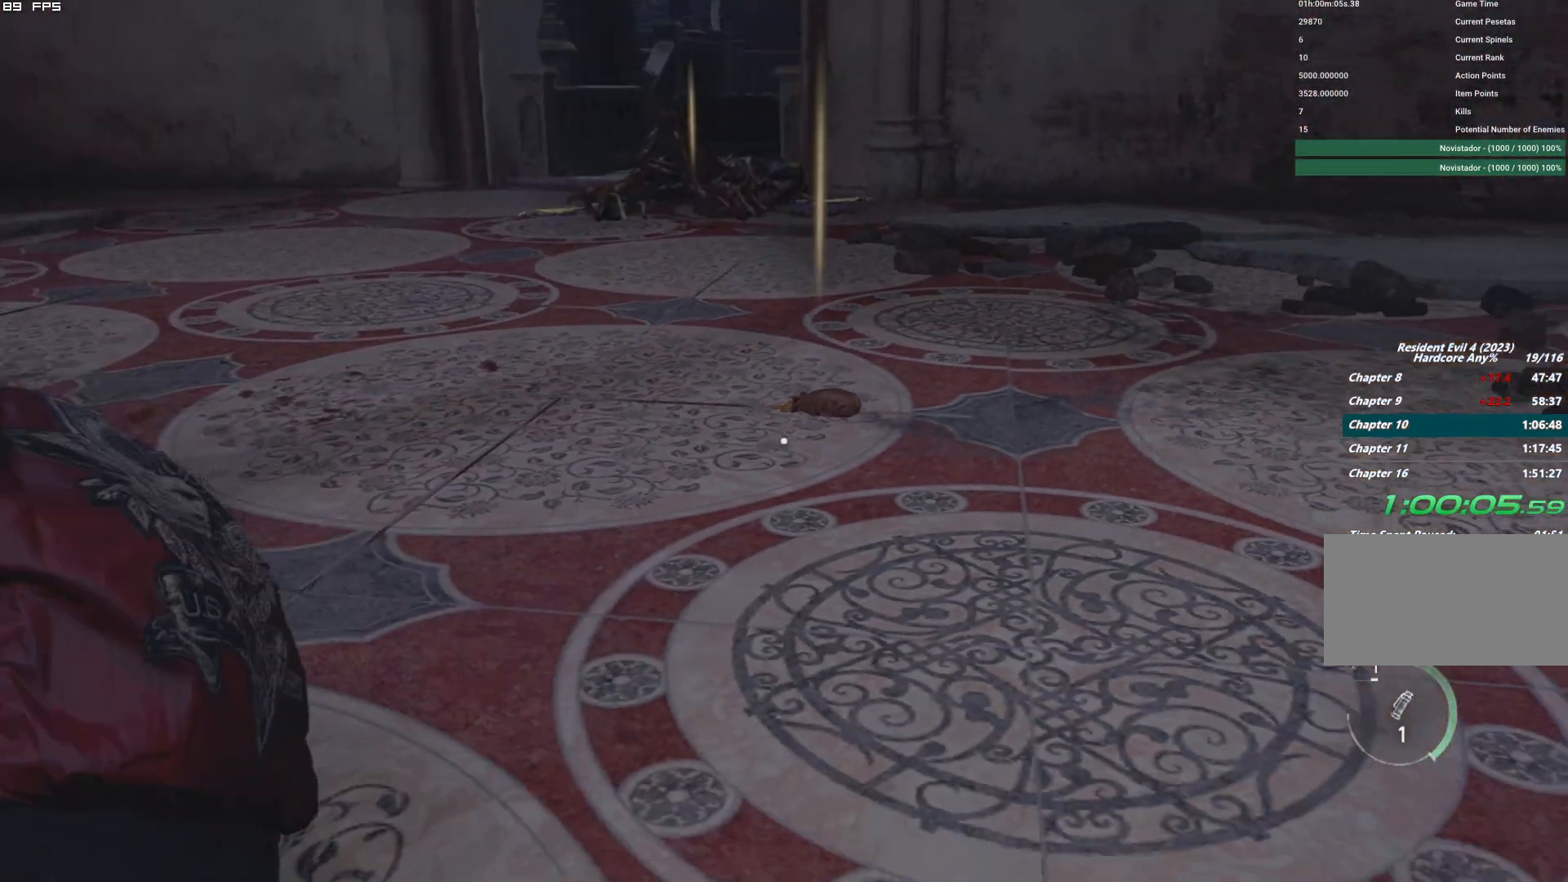
{"keys": ["shift", "w"], "mouse": [], "events": [[50, "mouse_right", "down"], [217, "mouse_right", "up"]]}
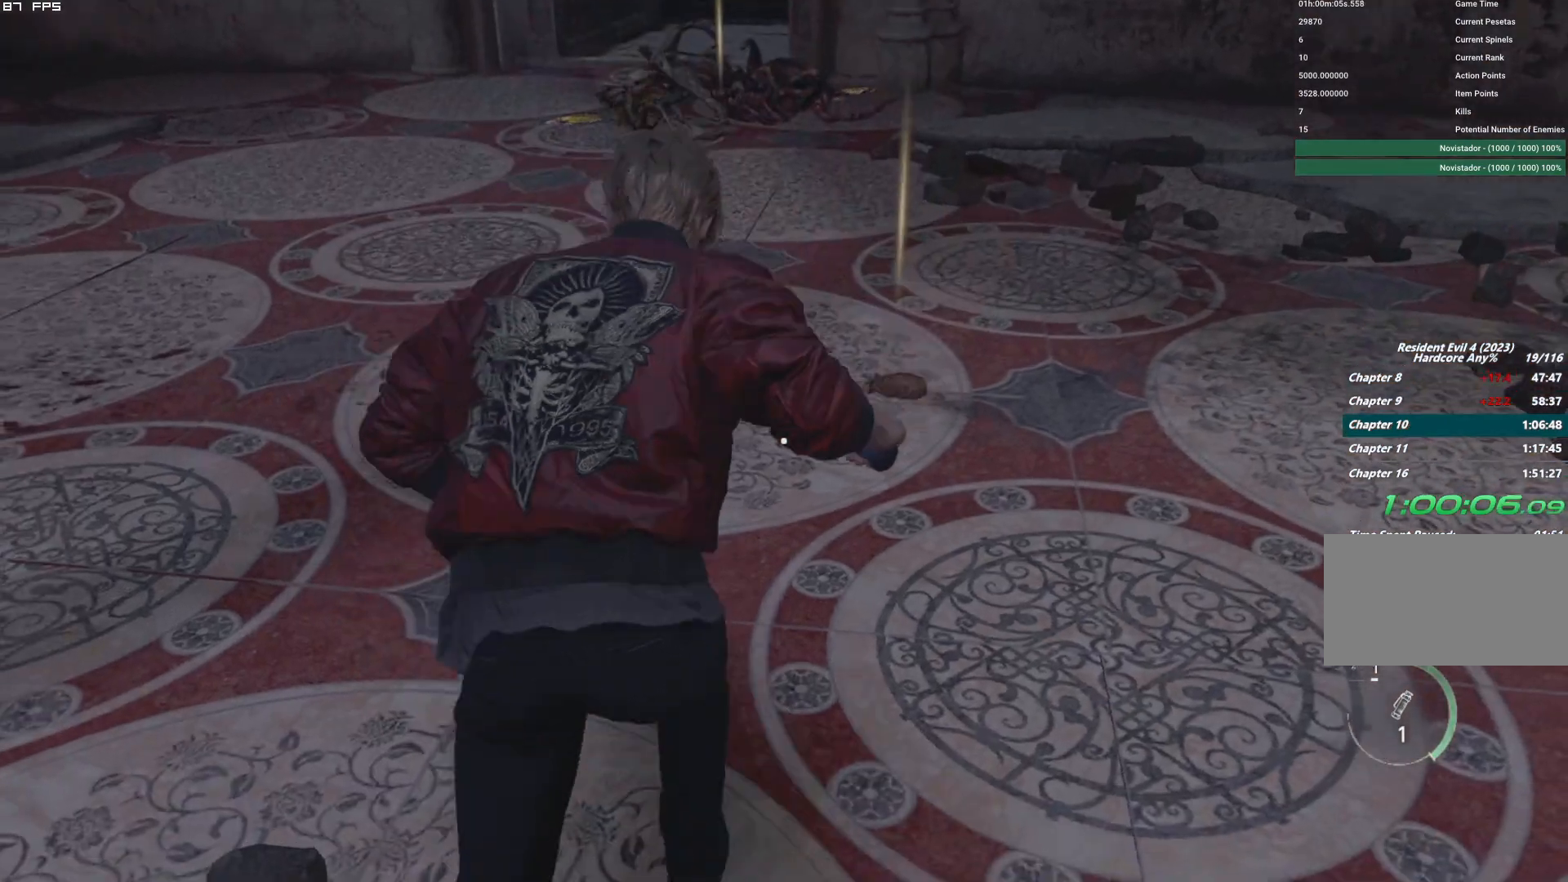
{"keys": ["a", "shift", "w"], "mouse": [], "events": [[100, "mouse_mb4", "down"], [134, "f", "down"], [417, "mouse_mb4", "up"], [434, "a", "down"], [434, "f", "up"]]}
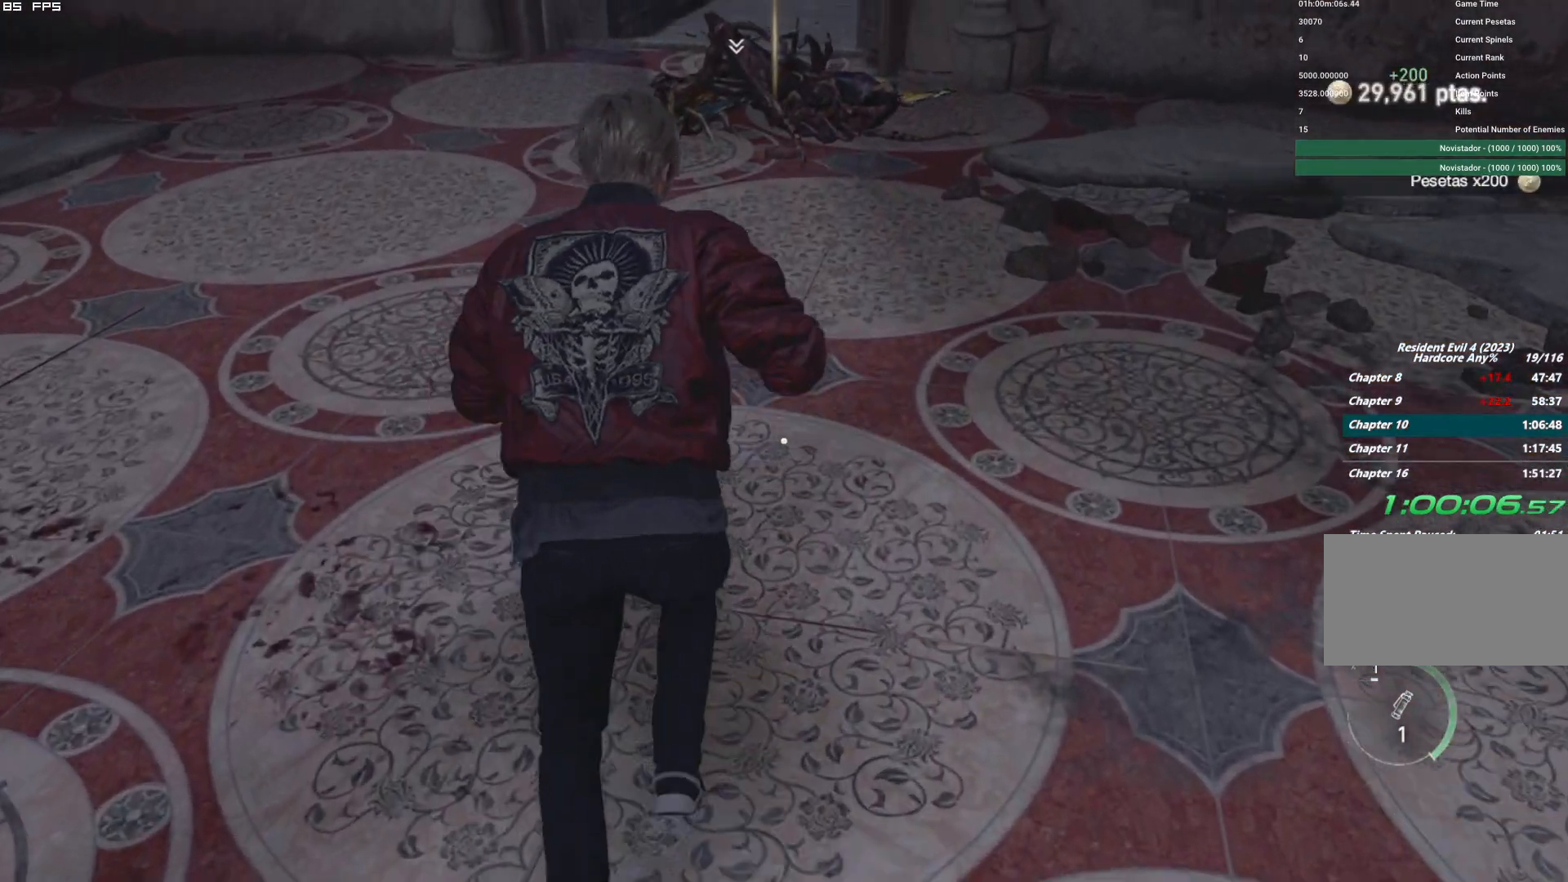
{"keys": ["1", "w"], "mouse": [], "events": [[84, "a", "up"], [317, "shift", "up"], [450, "1", "down"]]}
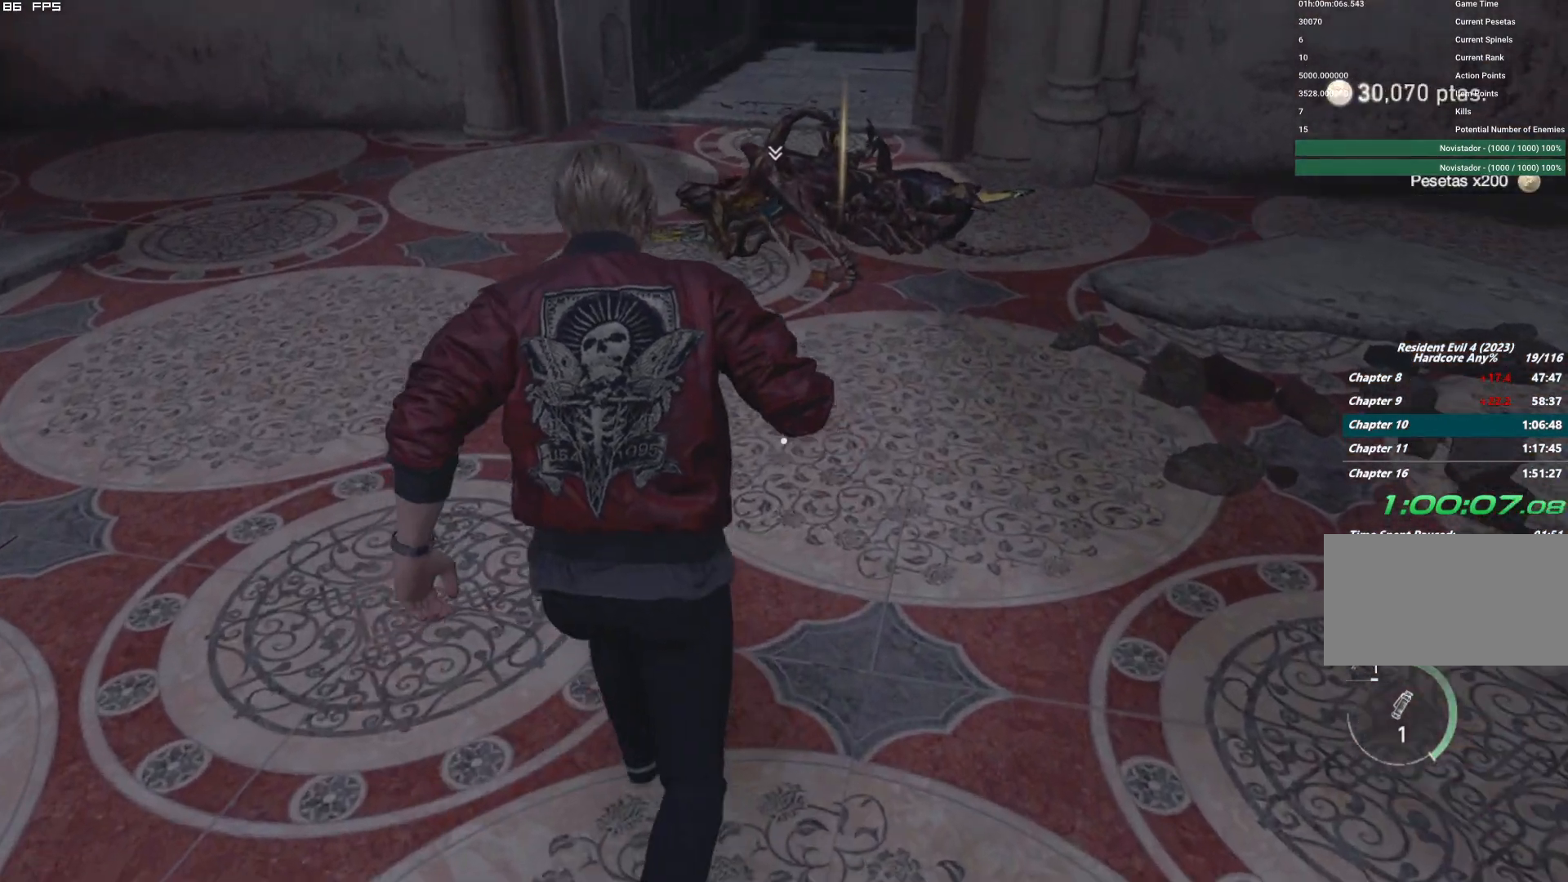
{"keys": ["f", "w"], "mouse": ["mb4"], "events": [[34, "1", "up"], [267, "a", "down"], [384, "mouse_mb4", "down"], [400, "f", "down"], [417, "a", "up"]]}
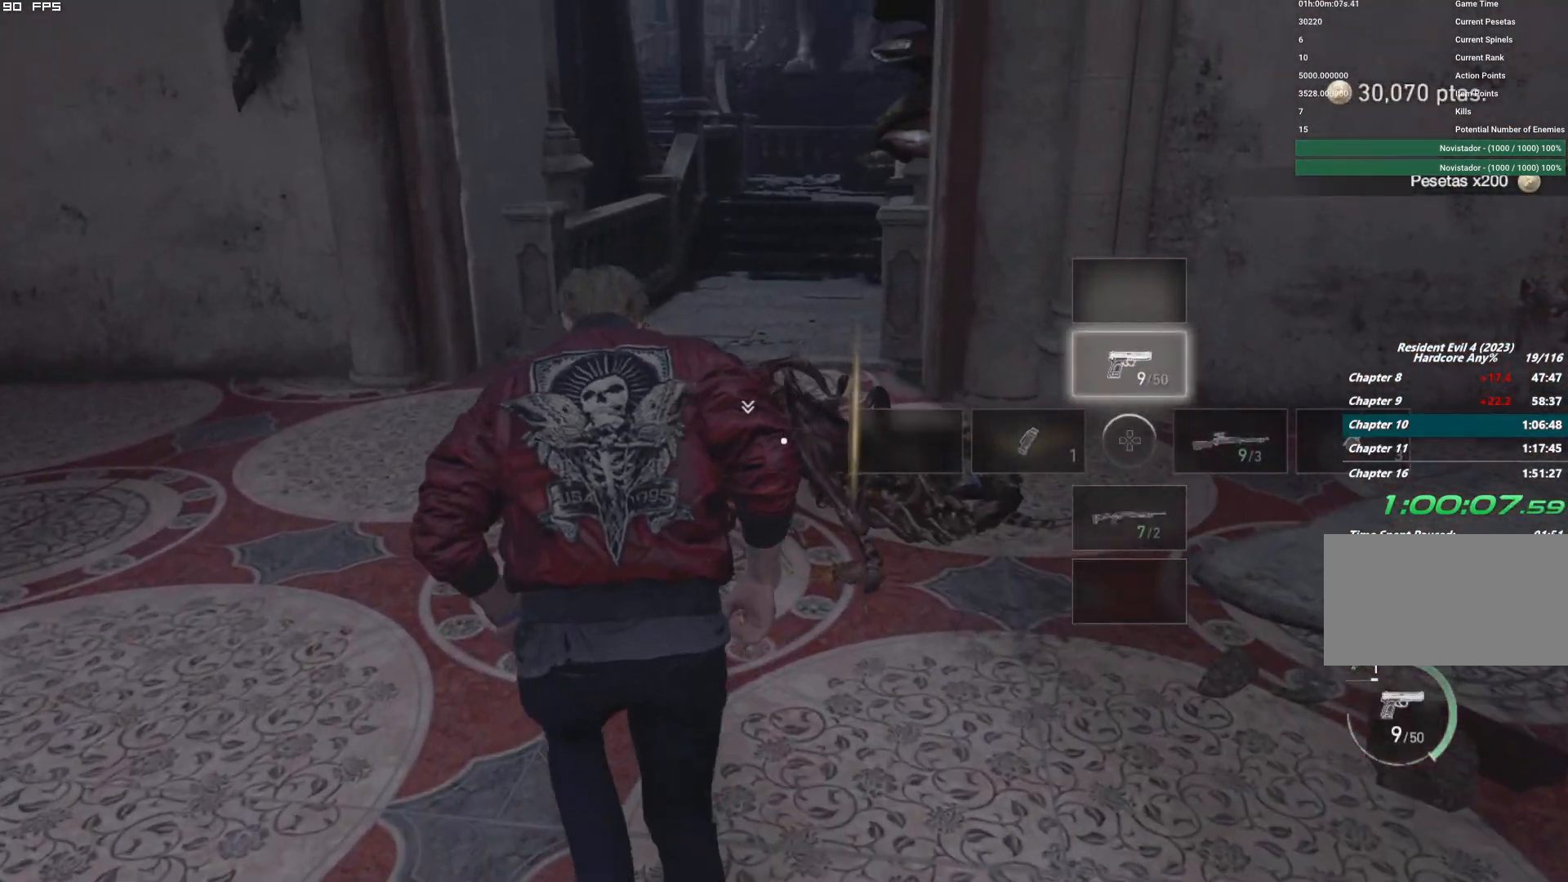
{"keys": ["w"], "mouse": [], "events": [[200, "f", "up"], [200, "mouse_mb4", "up"], [250, "a", "down"], [300, "a", "up"]]}
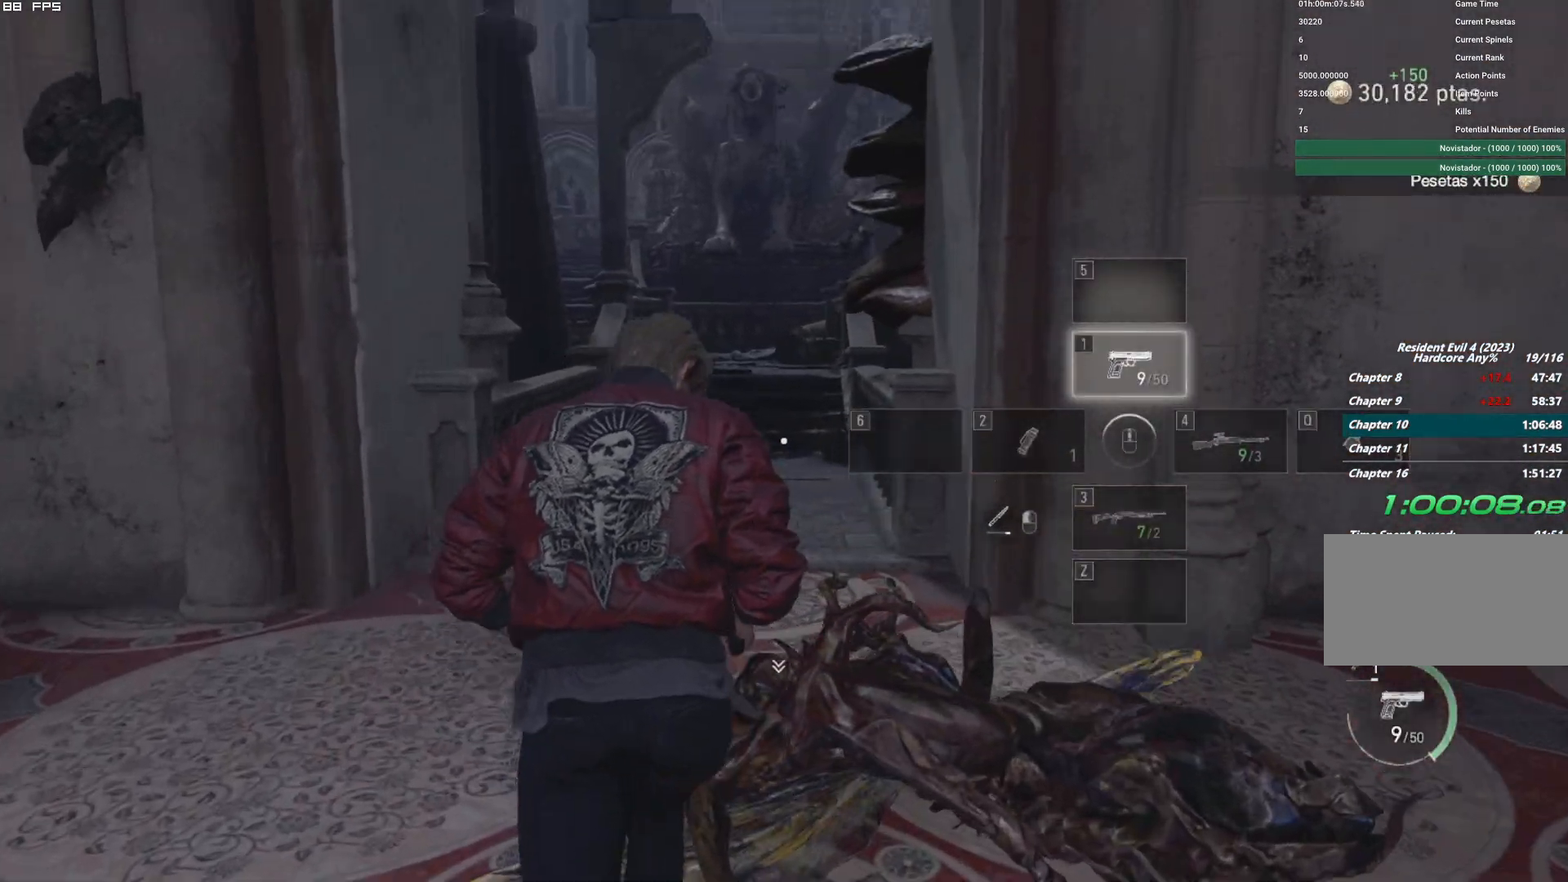
{"keys": ["w"], "mouse": [], "events": []}
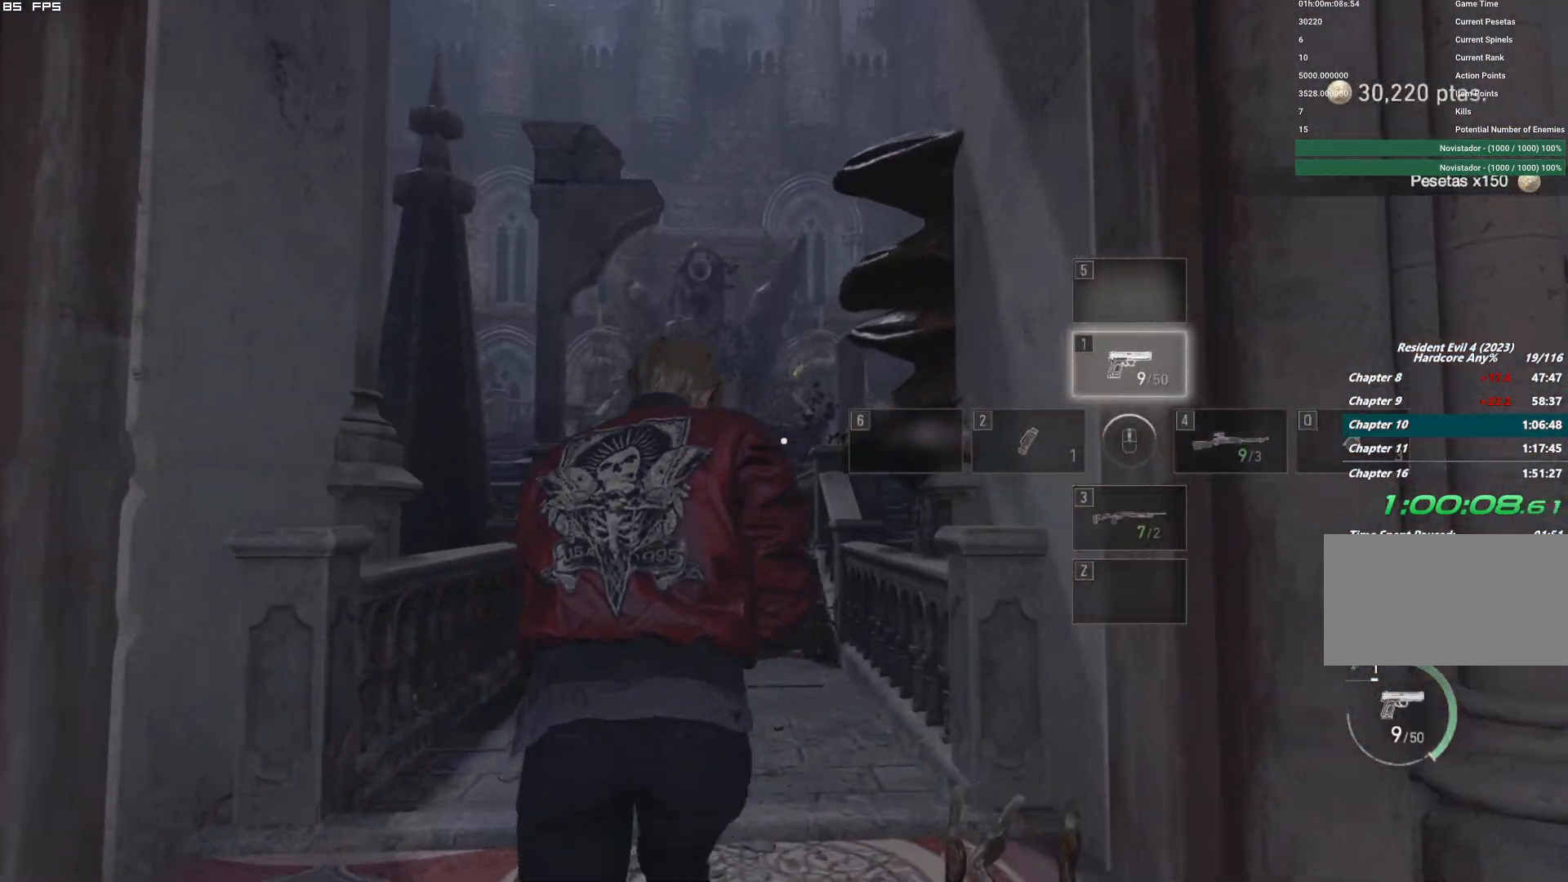
{"keys": ["w"], "mouse": ["right"], "events": [[84, "mouse_right", "down"], [334, "t", "down"], [450, "t", "up"]]}
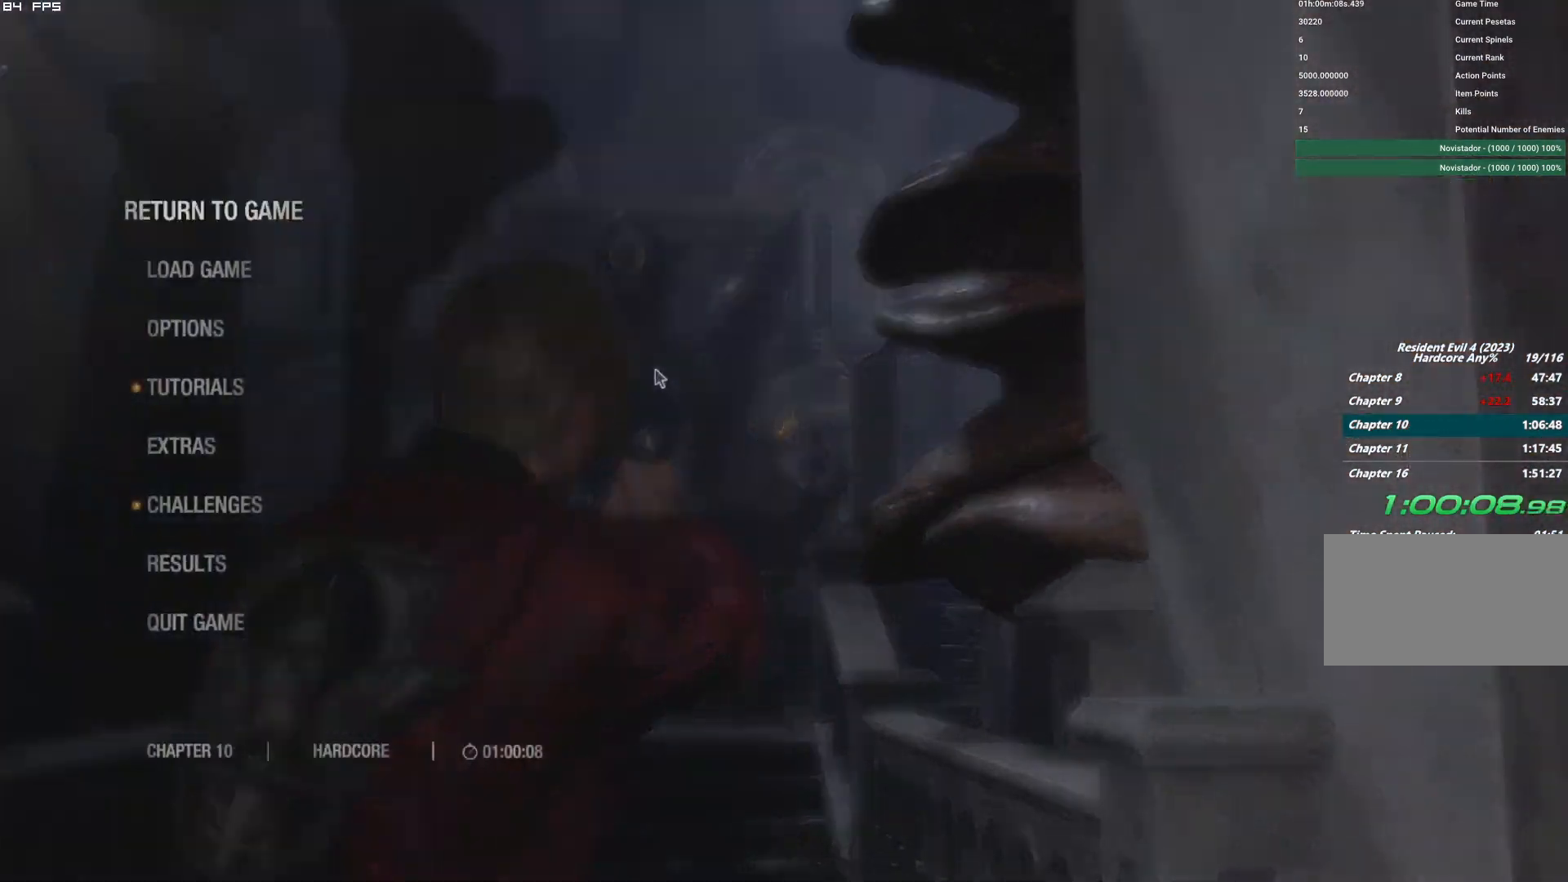
{"keys": ["w"], "mouse": ["left", "right"]}
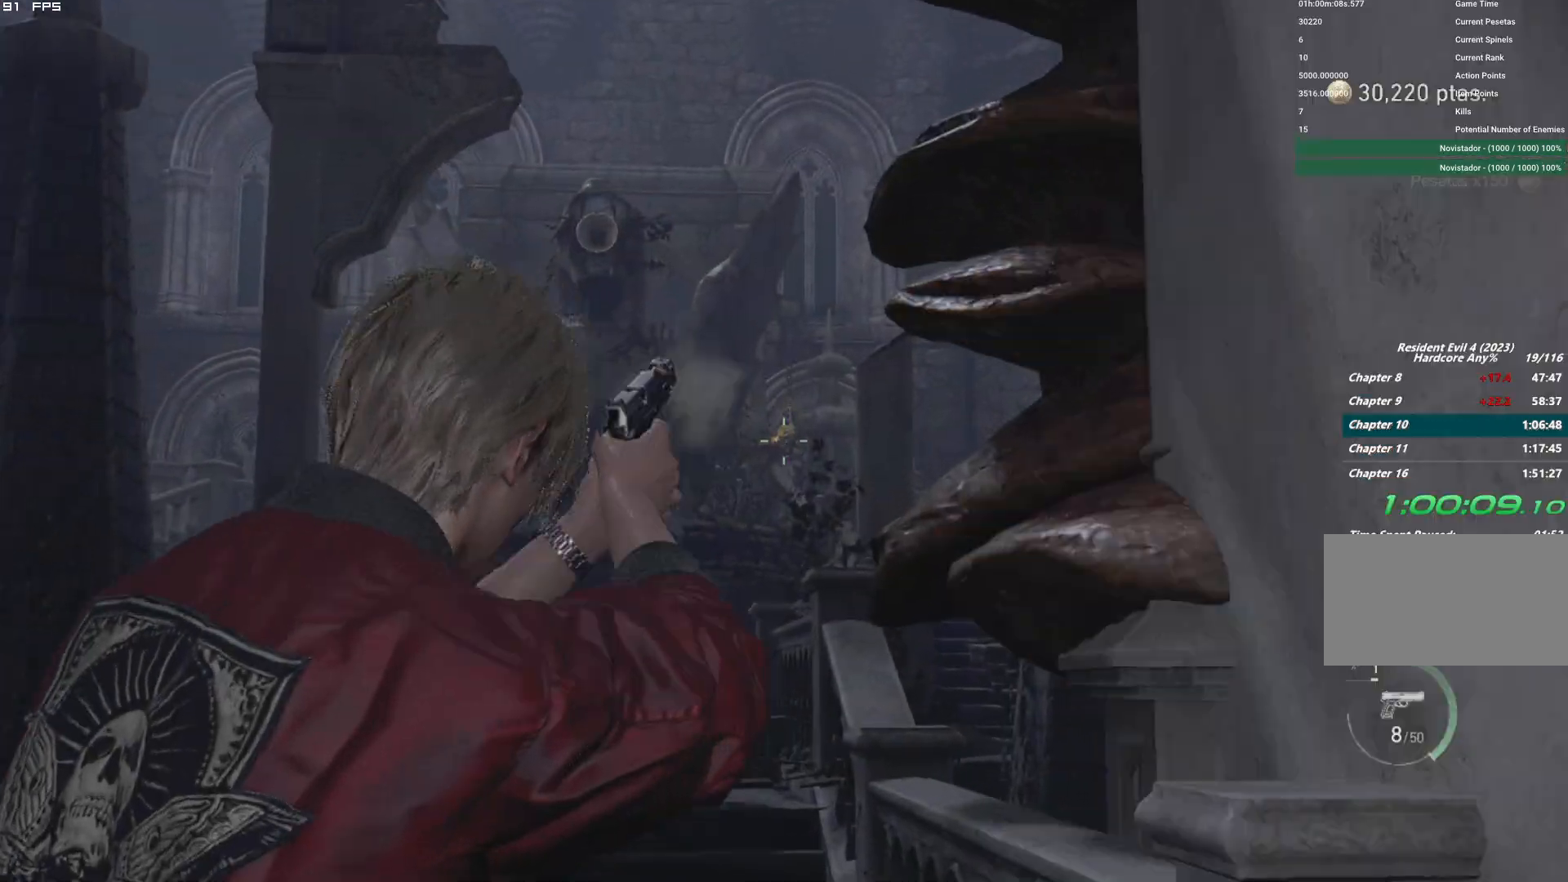
{"keys": ["shift", "w"], "mouse": [], "events": [[67, "shift", "down"], [150, "mouse_left", "up"], [250, "mouse_right", "up"]]}
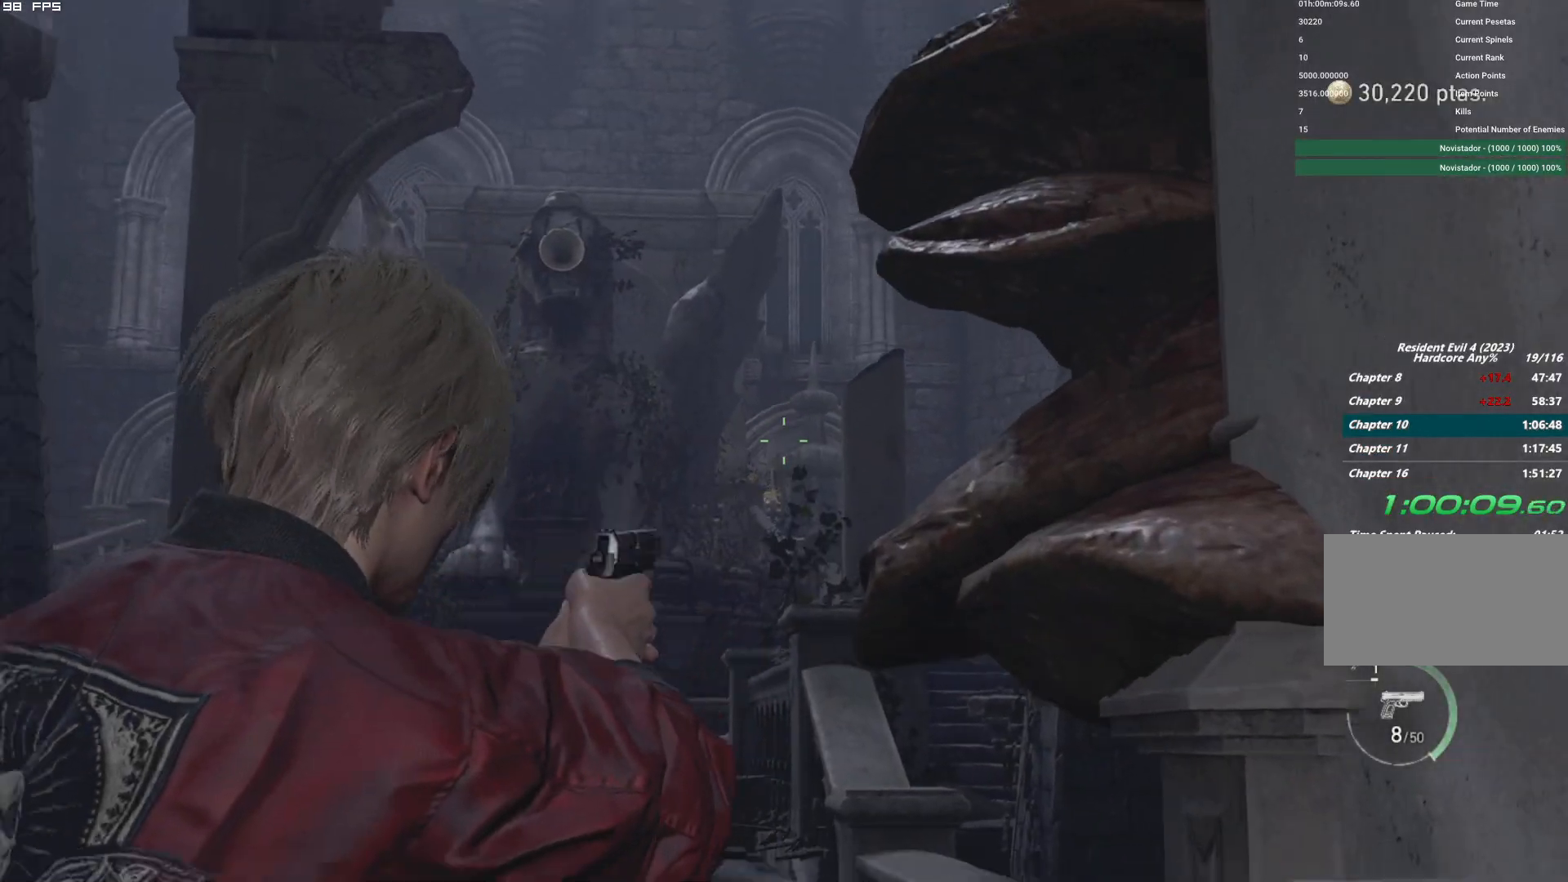
{"keys": ["a", "shift", "w"], "mouse": [], "events": [[334, "a", "down"]]}
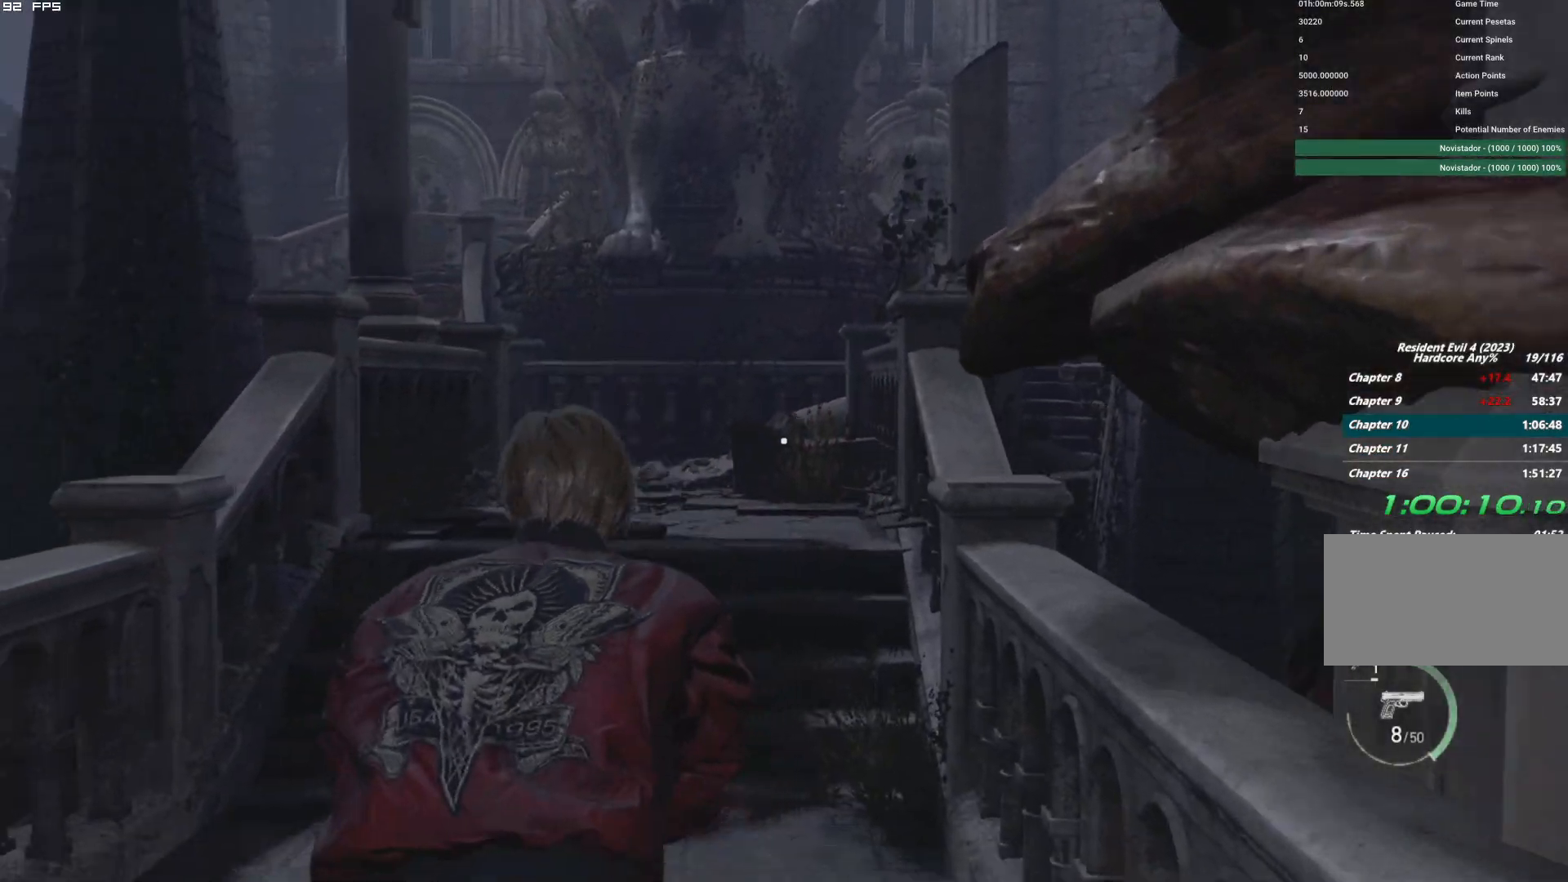
{"keys": ["r", "shift", "w"], "mouse": [], "events": [[50, "r", "down"], [67, "a", "up"], [134, "r", "up"], [234, "r", "down"], [317, "r", "up"], [434, "r", "down"]]}
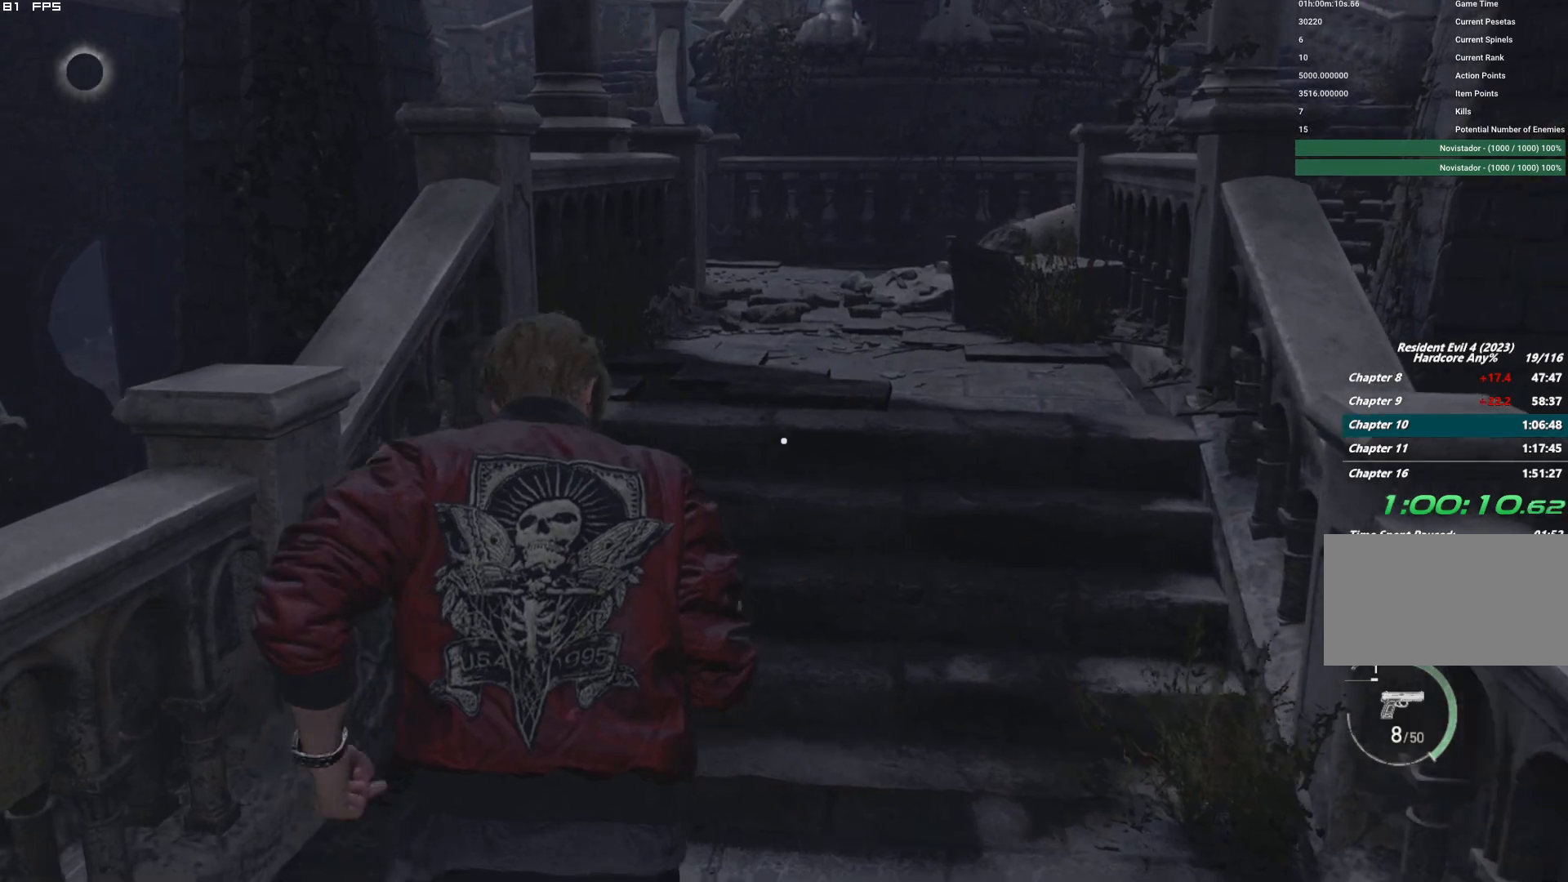
{"keys": ["w"], "mouse": [], "events": [[17, "r", "up"], [167, "shift", "up"]]}
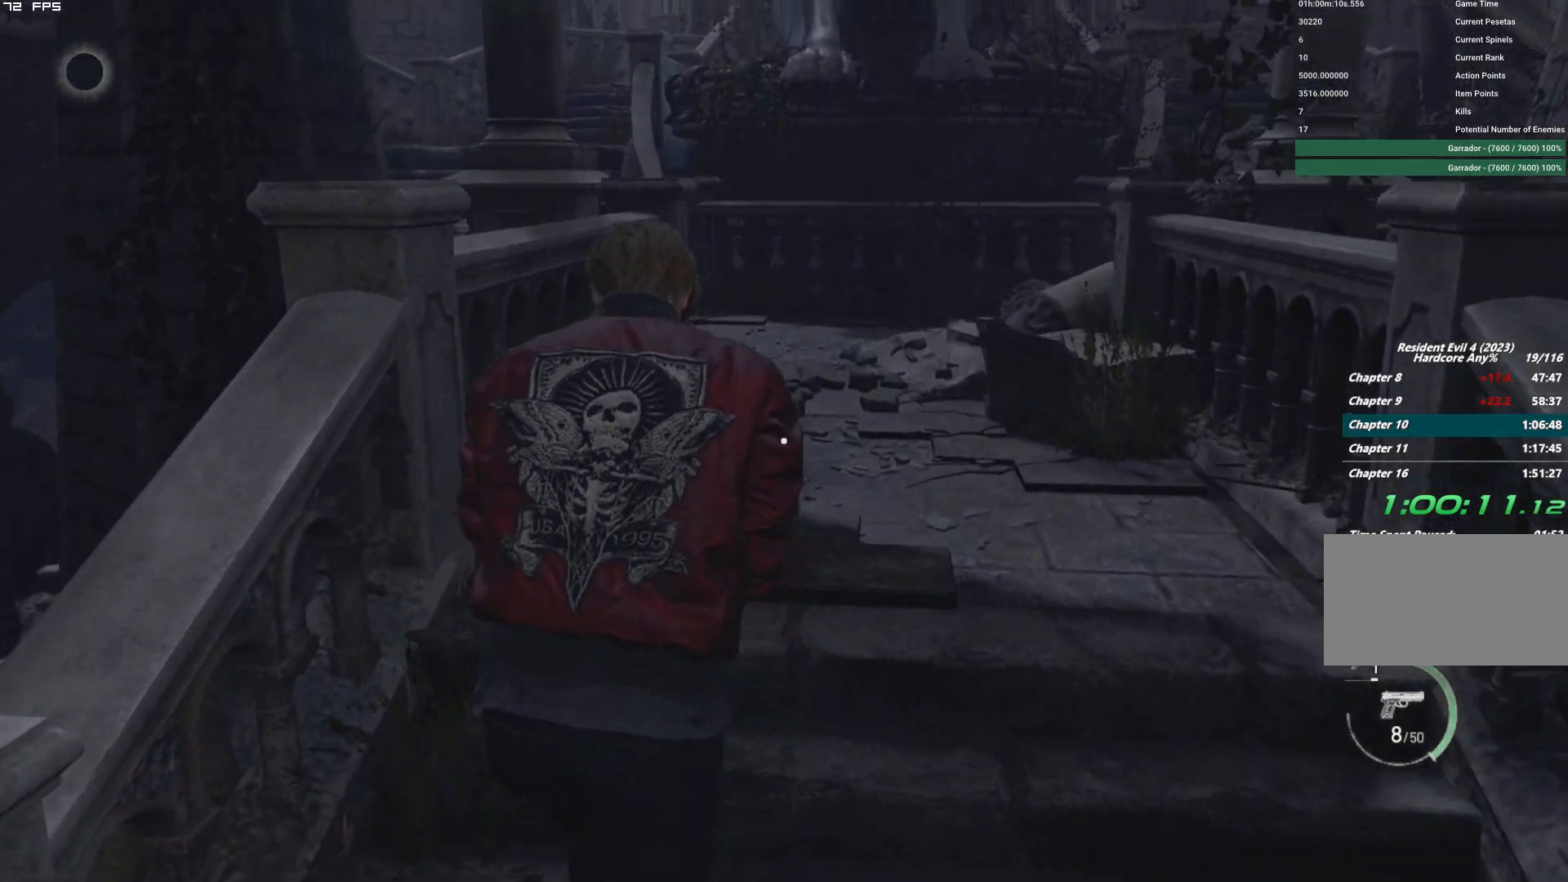
{"keys": ["w"], "mouse": [], "events": []}
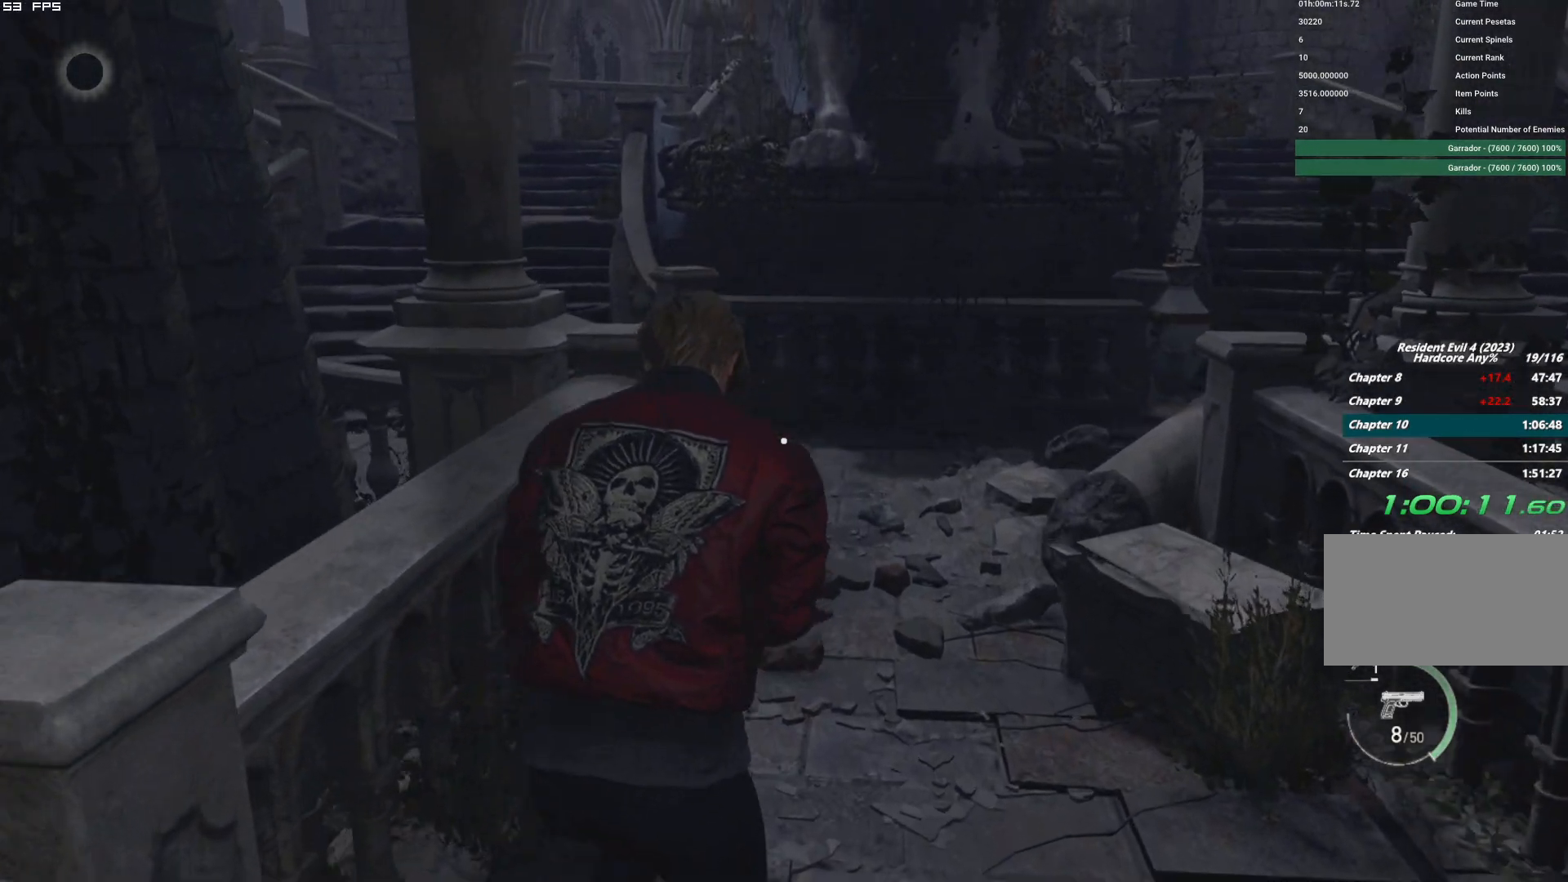
{"keys": ["1", "w"], "mouse": [], "events": [[317, "4", "down"], [417, "4", "up"], [484, "1", "down"]]}